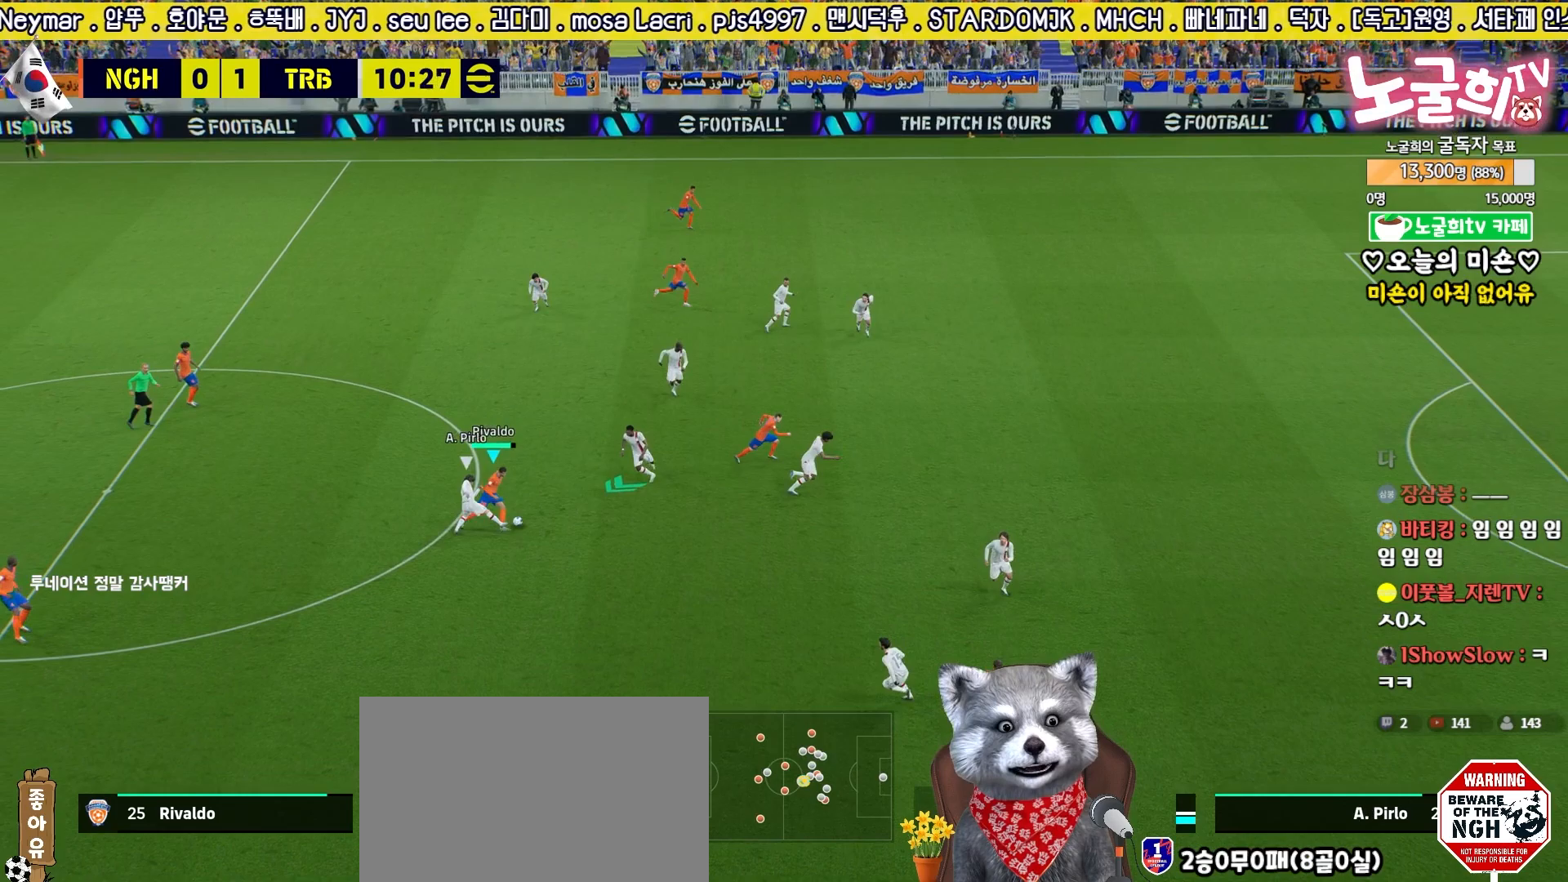
Gameplay with a controller (PlayStation layout); each line is a JSON object with the inputs held at the frame after it. "events" lists button and stick changes between this image and that frame as [ms after this image, input, new state], when the widget could be followed in between.
{"buttons": ["L3"], "left_stick": "up-left", "right_stick": "center", "events": [[33, "L3", "up"], [150, "L3", "down"], [150, "left_stick", "up-left"]]}
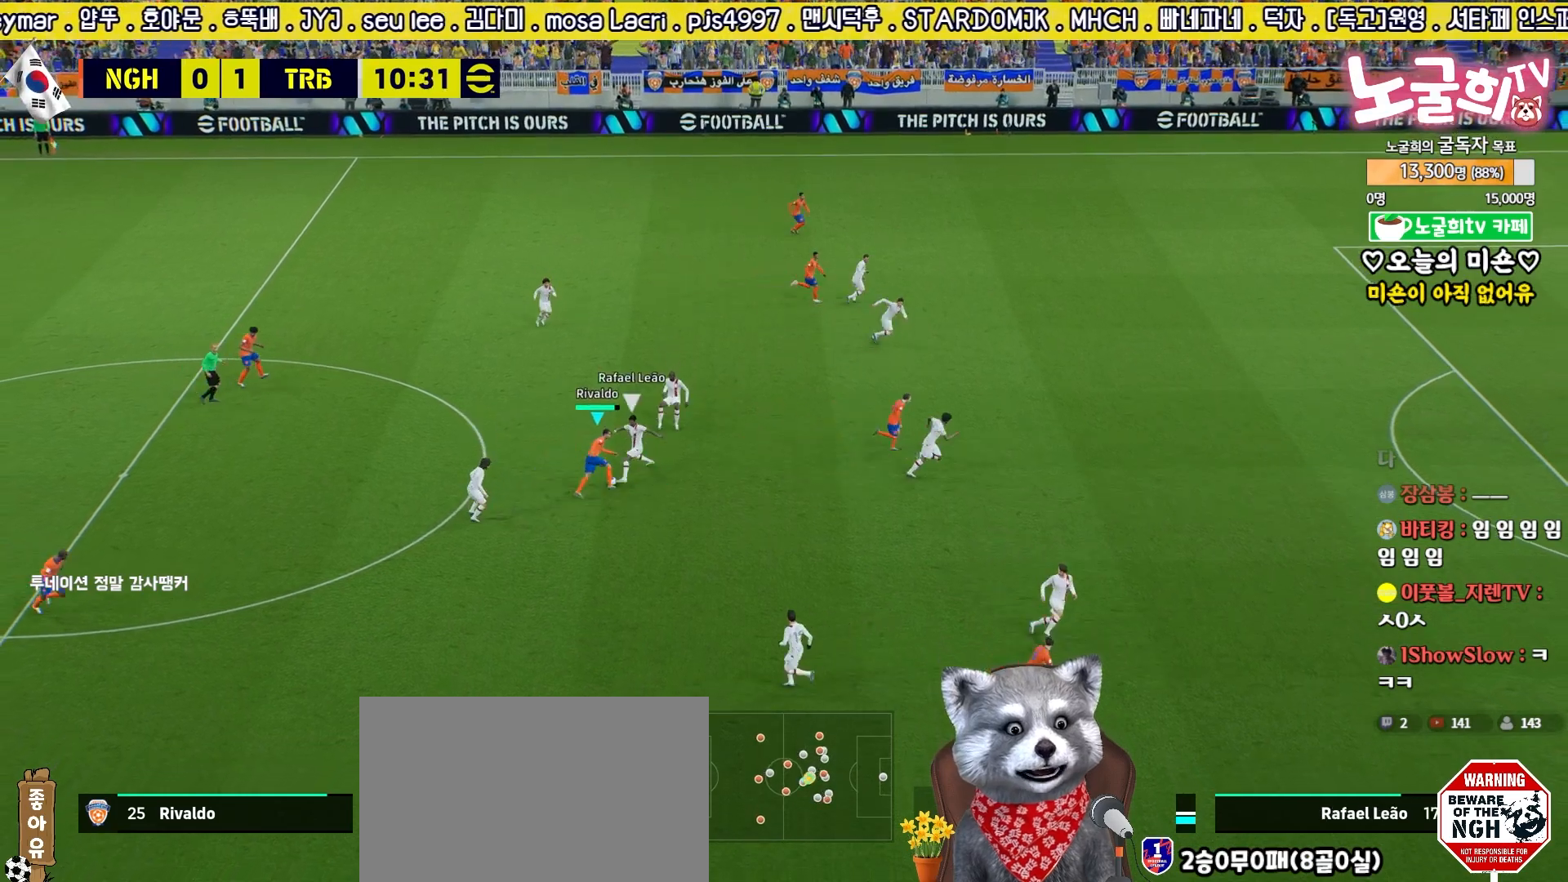
{"buttons": ["R2"], "left_stick": "down", "right_stick": "center", "events": [[233, "L3", "up"], [267, "right_stick", "left"], [317, "R2", "down"], [333, "right_stick", "center"], [367, "left_stick", "down-left"], [467, "left_stick", "down"]]}
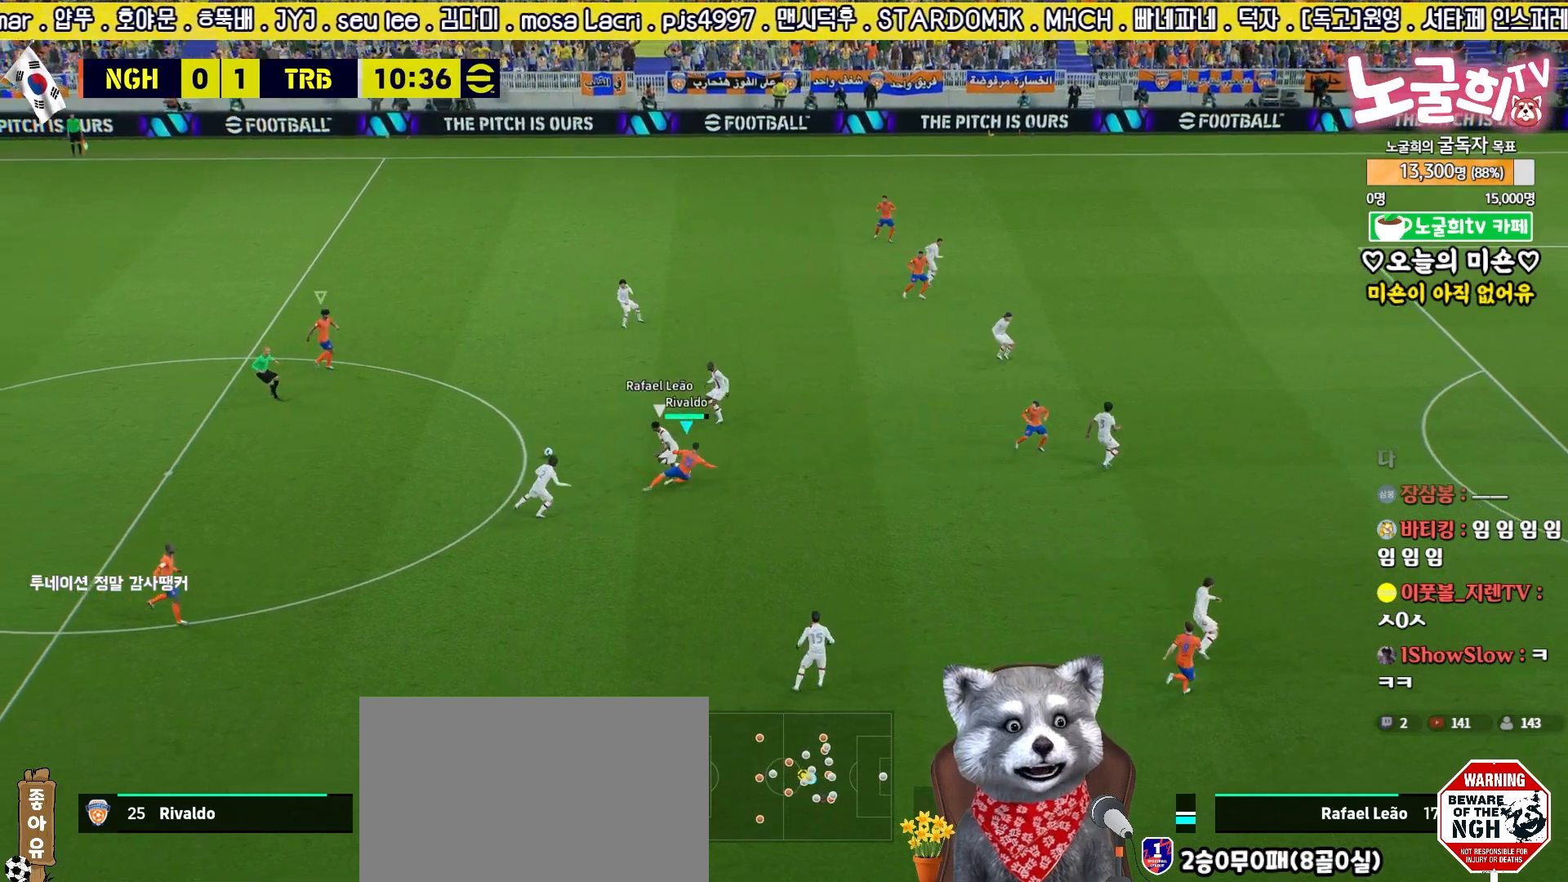
{"buttons": ["CROSS", "L3"], "left_stick": "down", "right_stick": "center", "events": [[383, "CROSS", "down"], [383, "L3", "down"], [400, "R2", "up"]]}
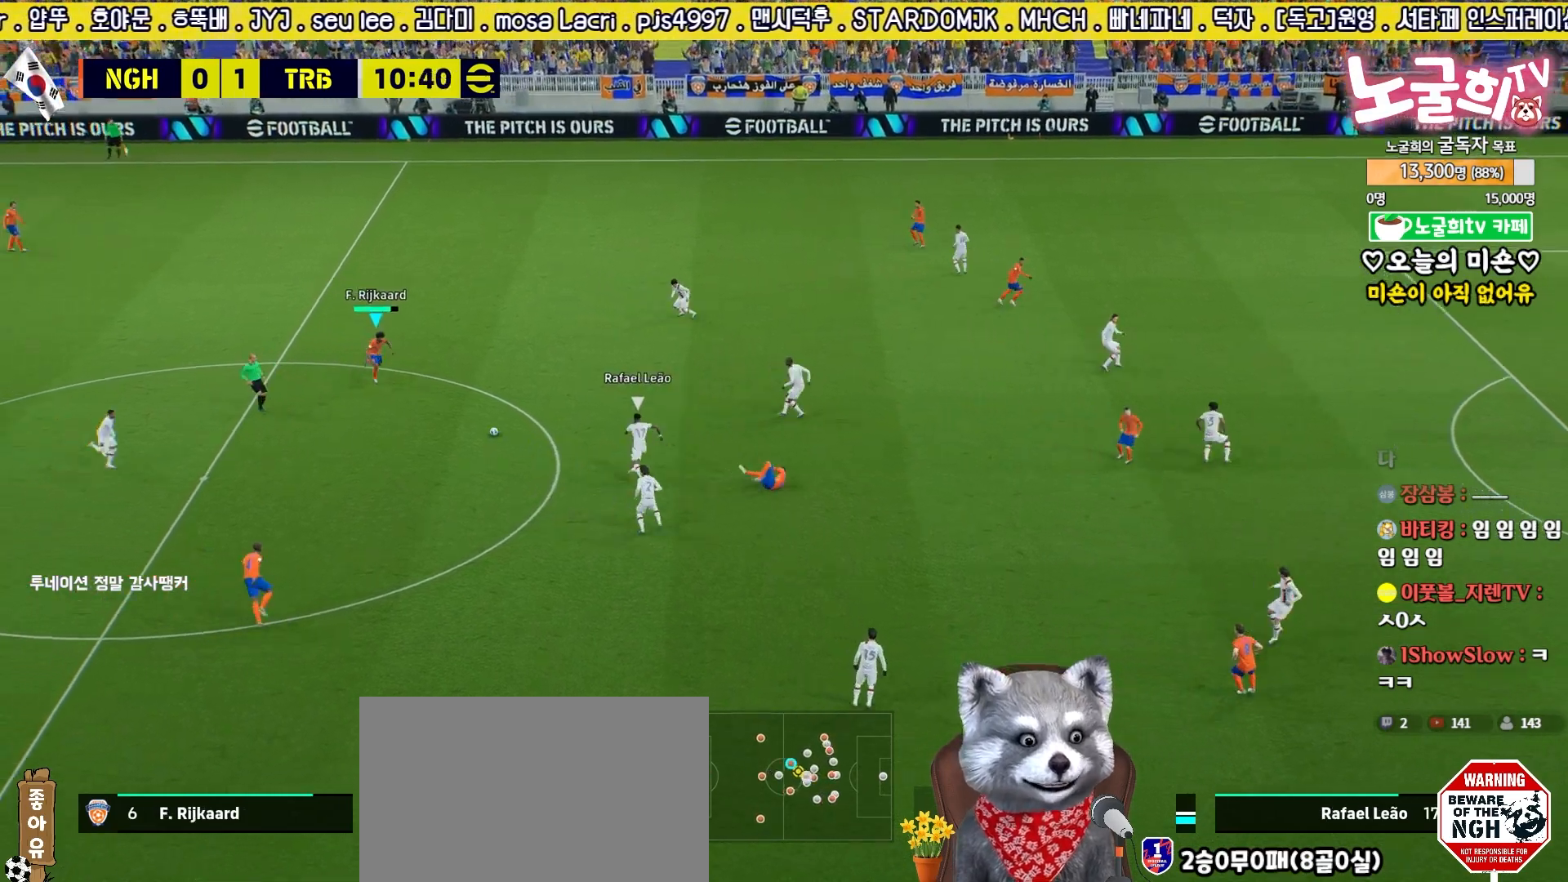
{"buttons": ["L3"], "left_stick": "down", "right_stick": "center", "events": [[33, "CROSS", "up"]]}
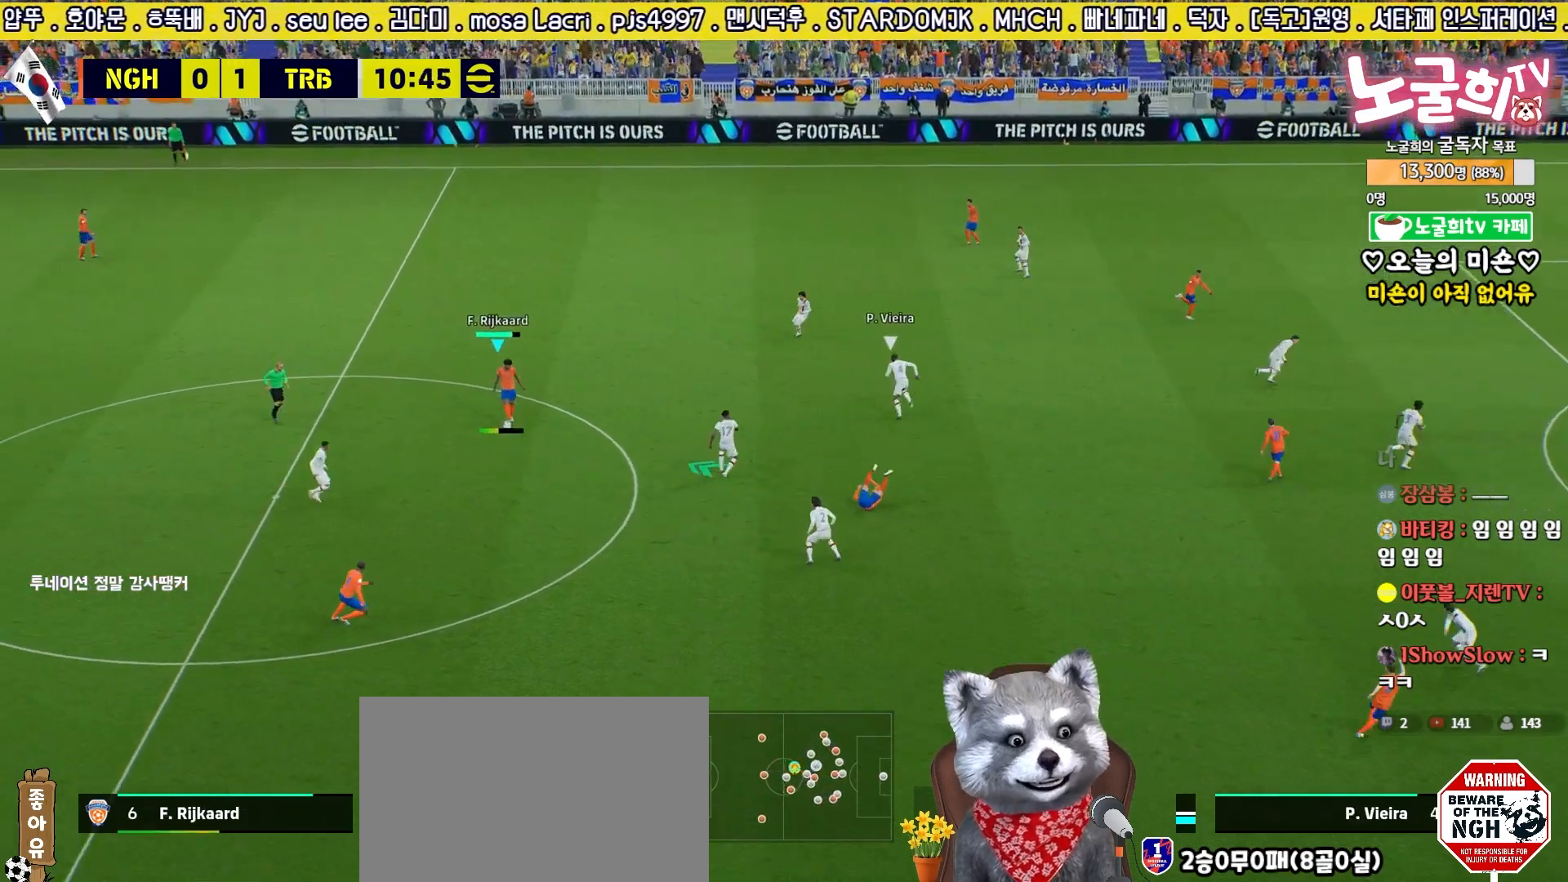
{"buttons": ["L3"], "left_stick": "down-right", "right_stick": "center", "events": [[33, "L3", "up"], [117, "left_stick", "center"], [317, "left_stick", "down-right"], [367, "L3", "down"]]}
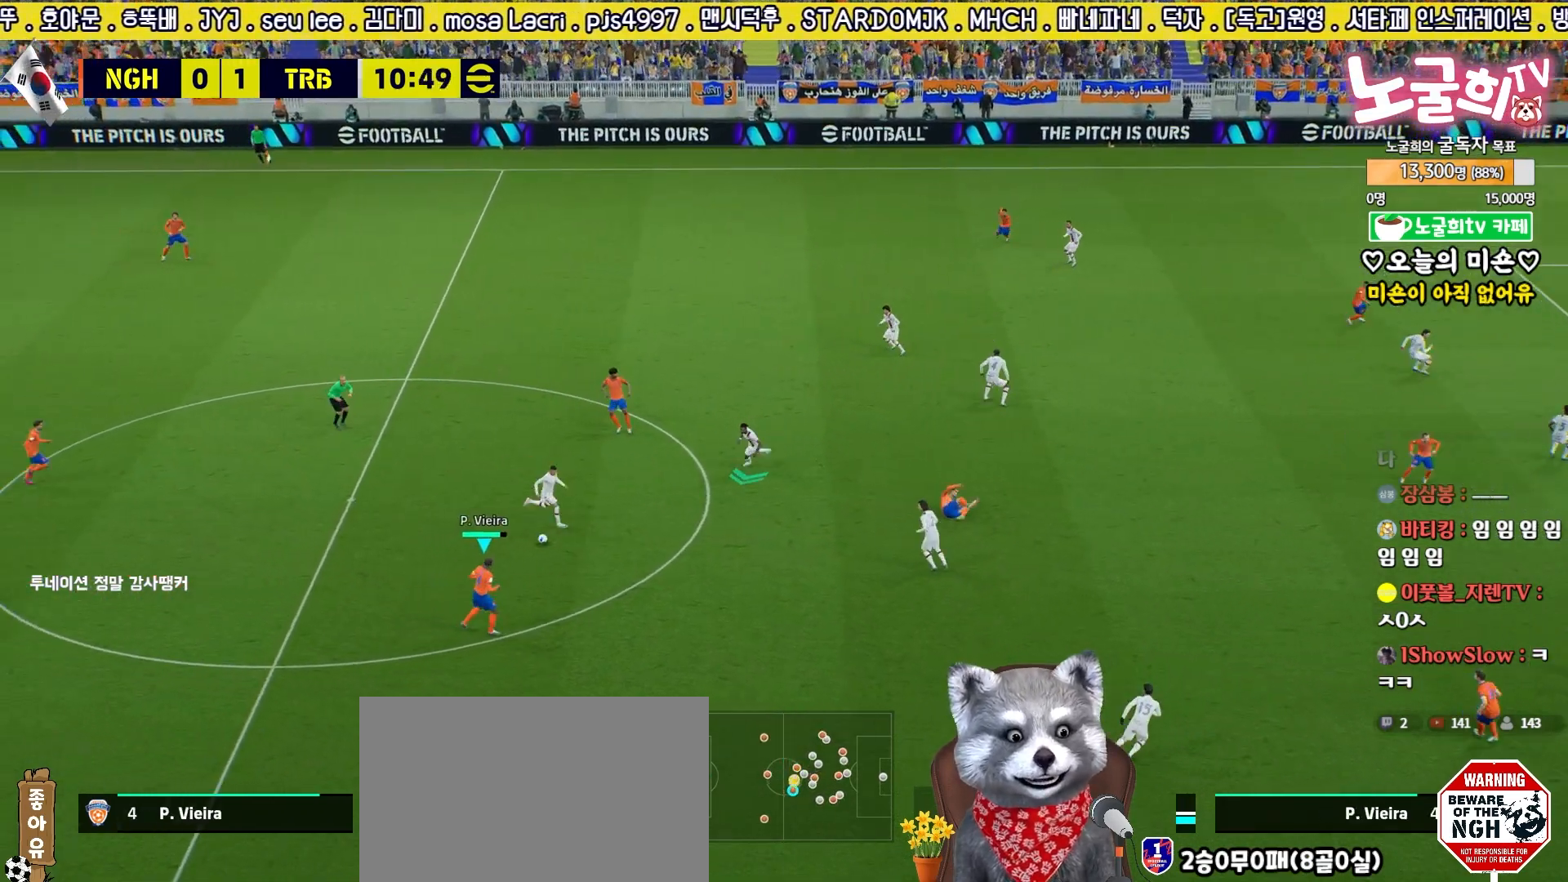
{"buttons": ["R2", "L3"], "left_stick": "down-right", "right_stick": "center", "events": [[367, "R2", "down"]]}
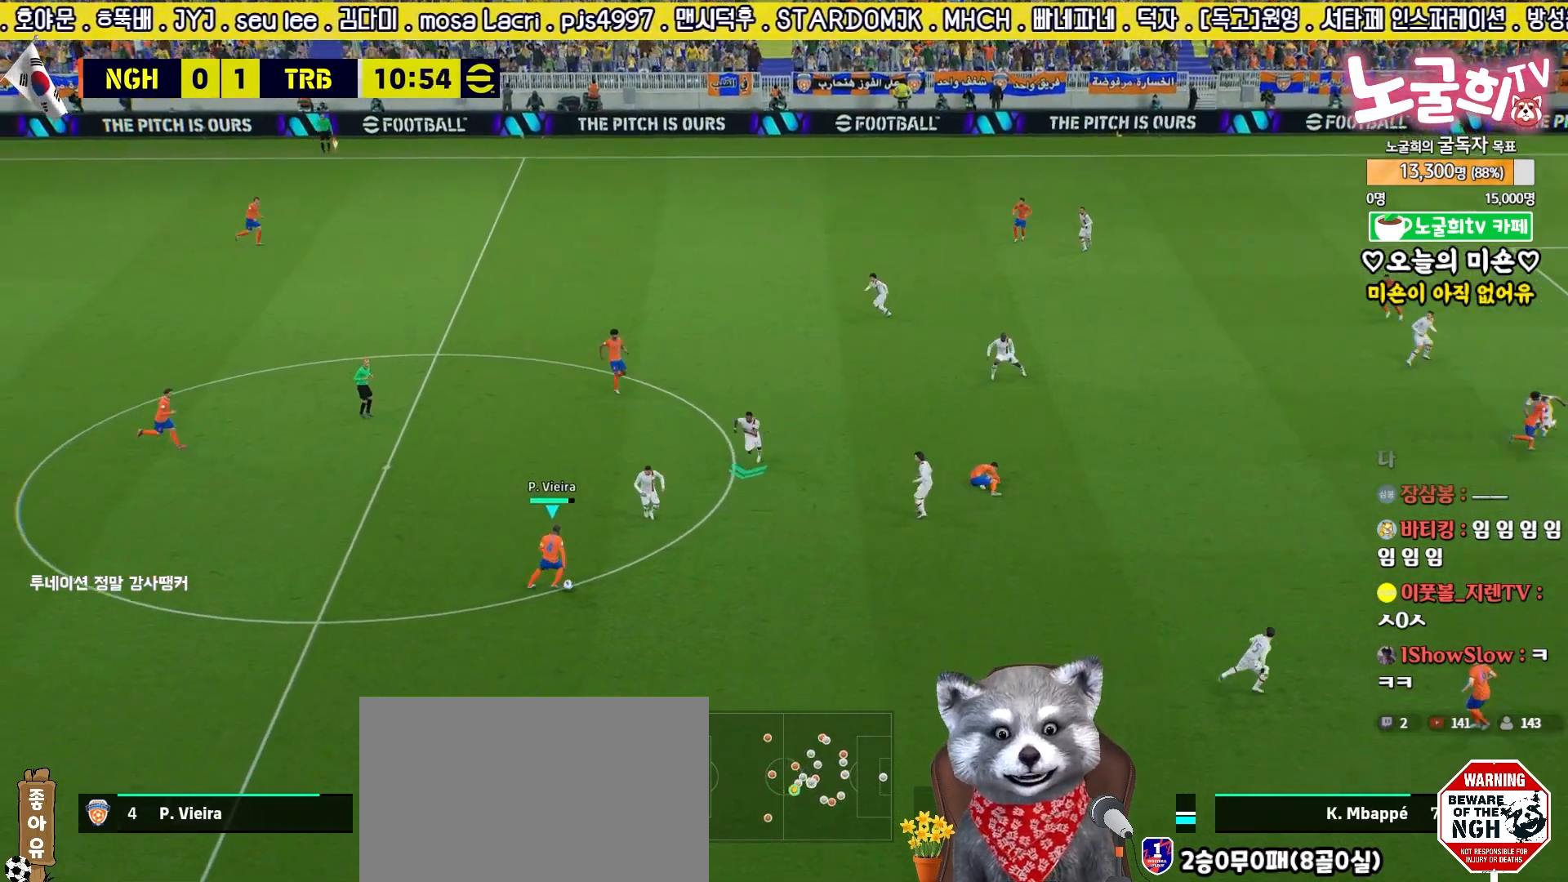
{"buttons": ["R2", "L3"], "left_stick": "down-right", "right_stick": "center", "events": []}
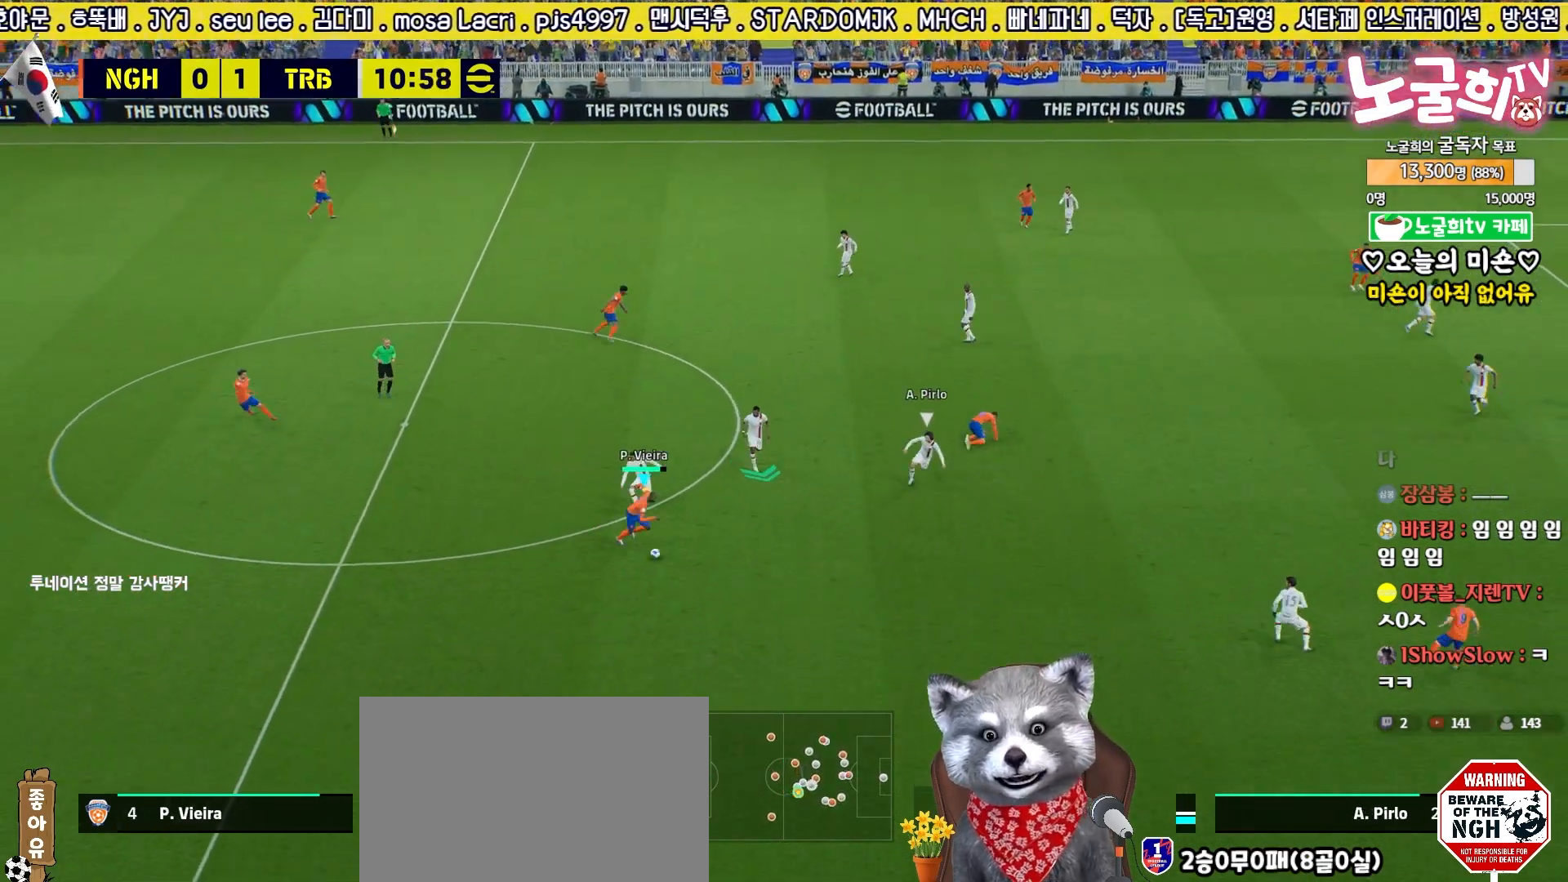
{"buttons": ["R2", "L3"], "left_stick": "down-right", "right_stick": "center", "events": []}
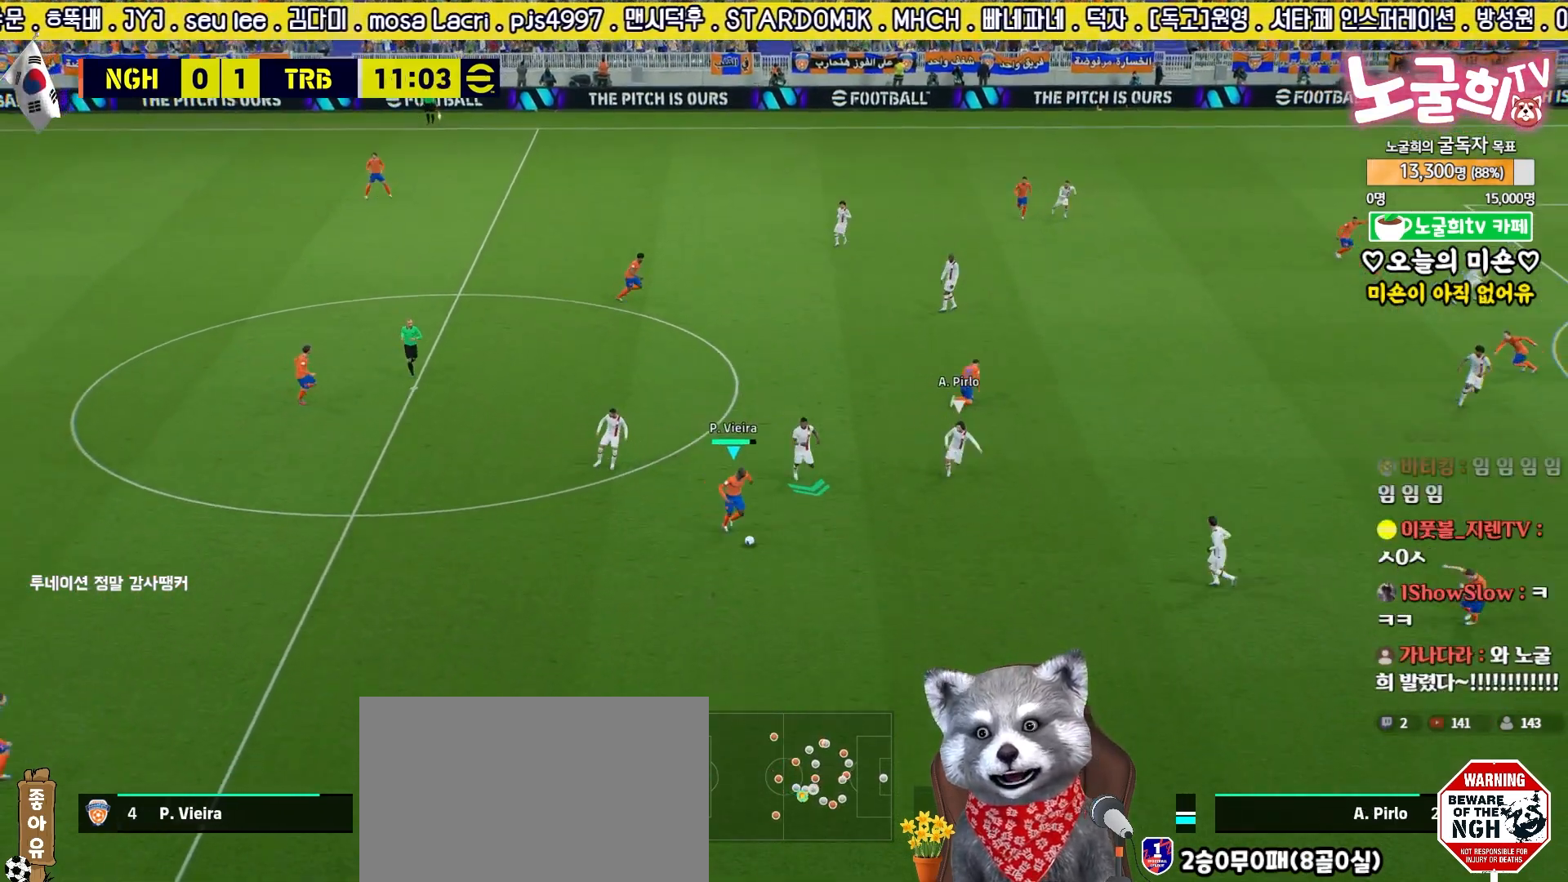
{"buttons": ["L3"], "left_stick": "down-left", "right_stick": "center", "events": [[33, "R2", "up"], [67, "left_stick", "down-left"]]}
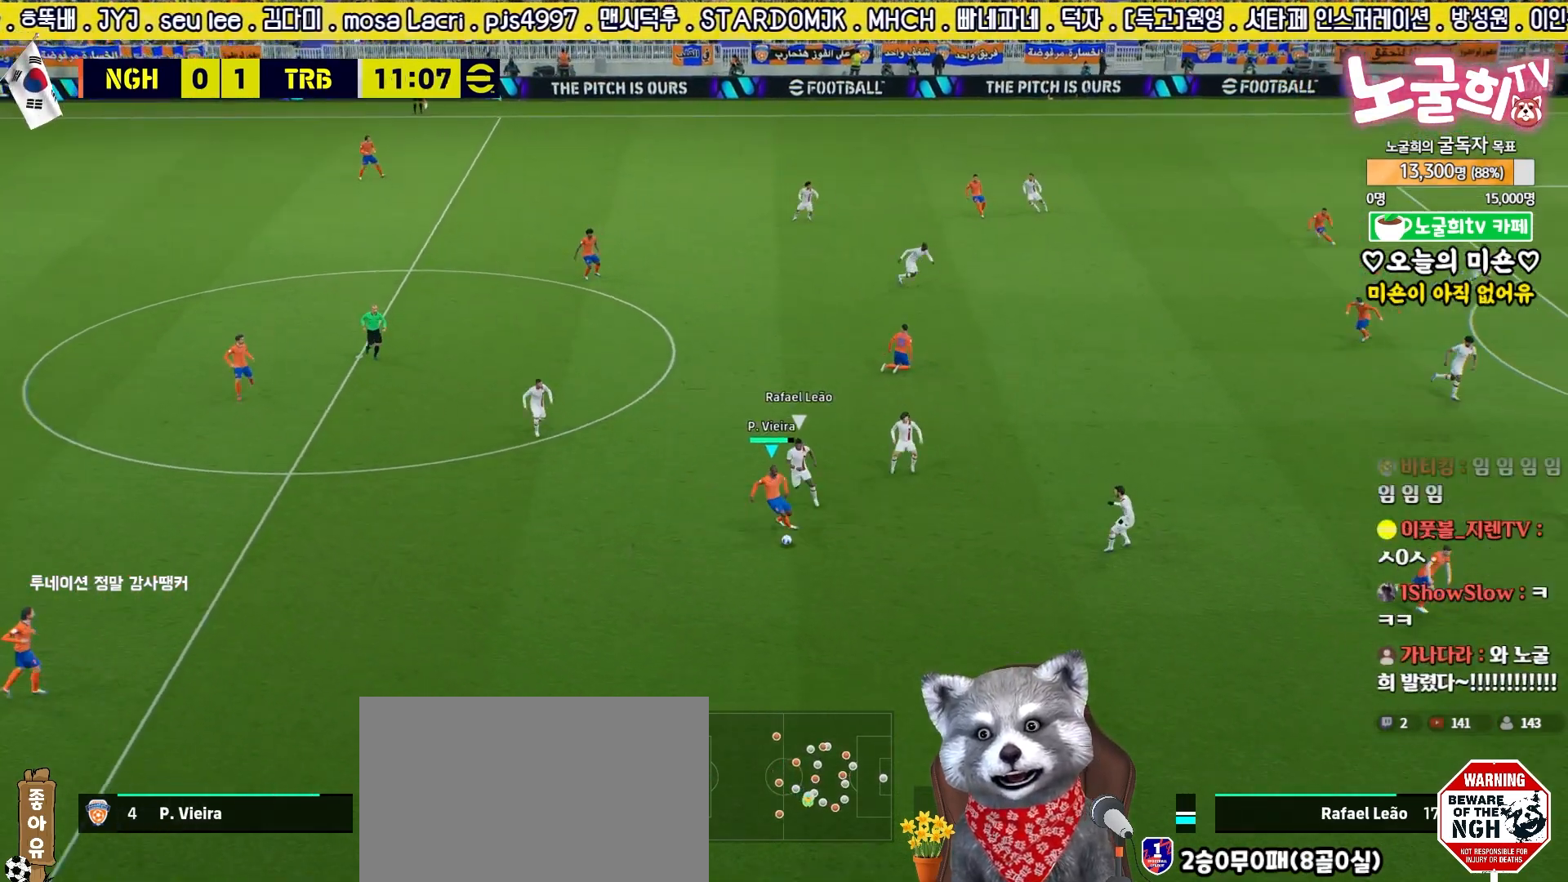
{"buttons": ["L3"], "left_stick": "right", "right_stick": "center", "events": [[233, "left_stick", "down-right"], [500, "left_stick", "right"]]}
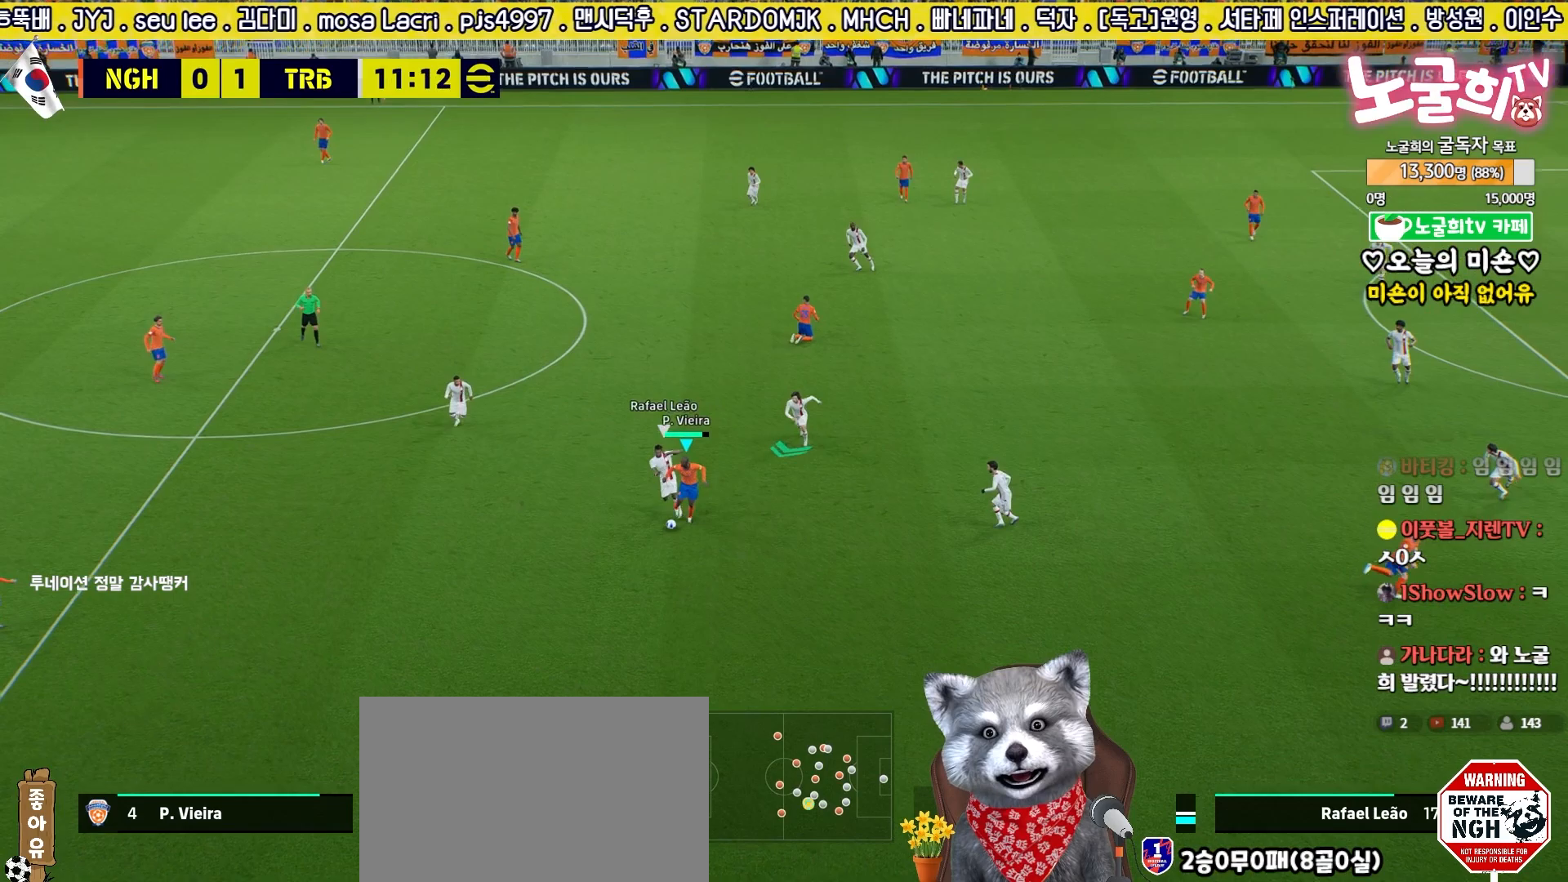
{"buttons": ["L3"], "left_stick": "up", "right_stick": "center", "events": [[150, "left_stick", "up-right"], [217, "L3", "up"], [317, "CROSS", "down"], [317, "left_stick", "up"], [350, "L3", "down"], [400, "CROSS", "up"]]}
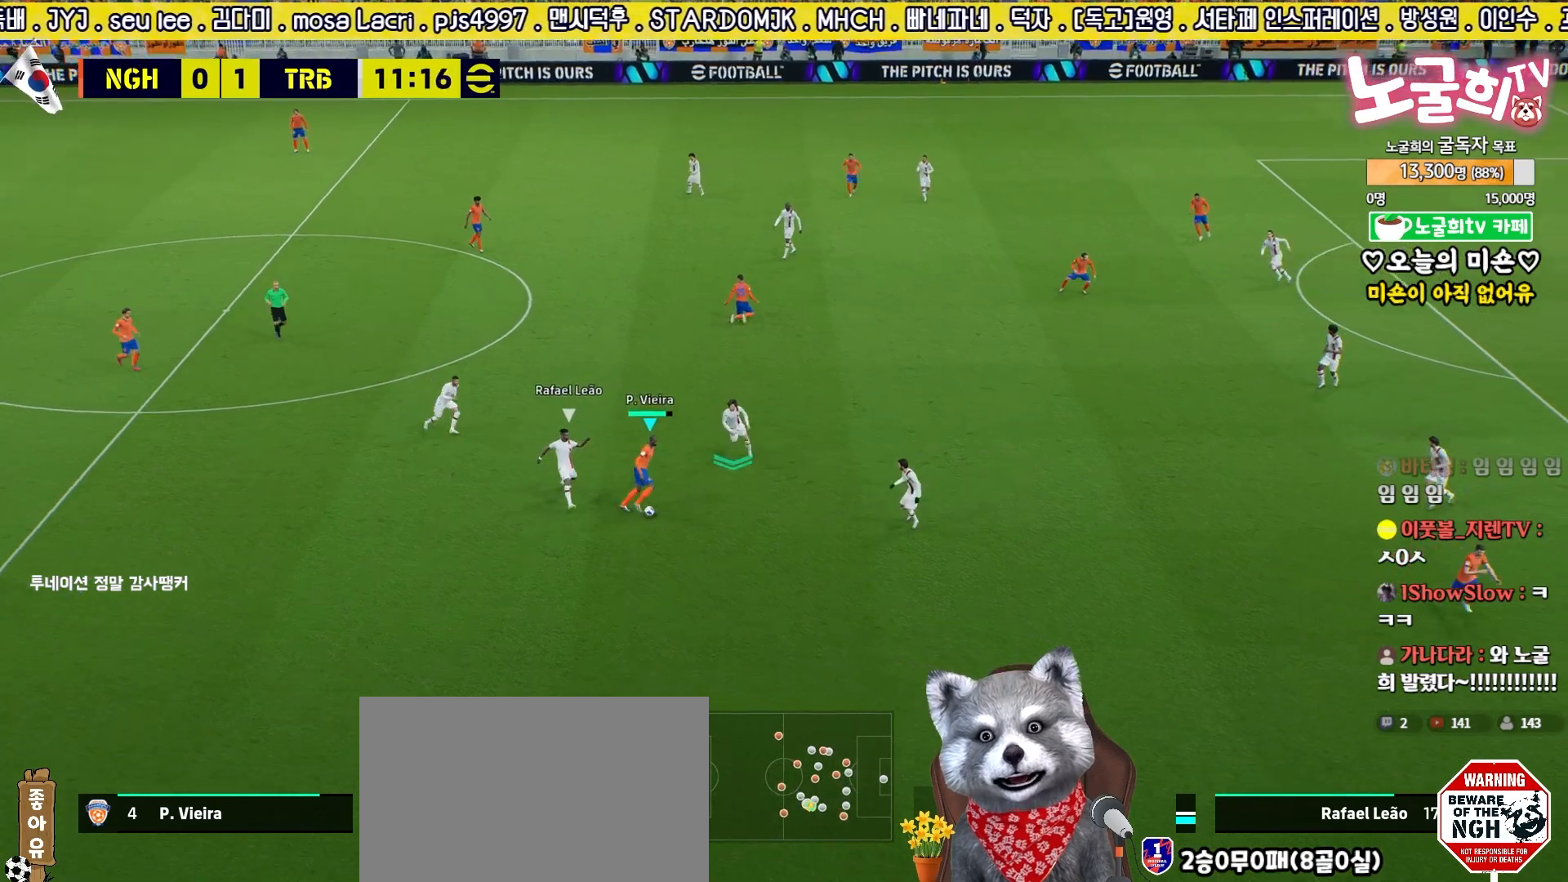
{"buttons": [], "left_stick": "down-right", "right_stick": "center", "events": [[383, "L3", "up"], [500, "left_stick", "down-right"]]}
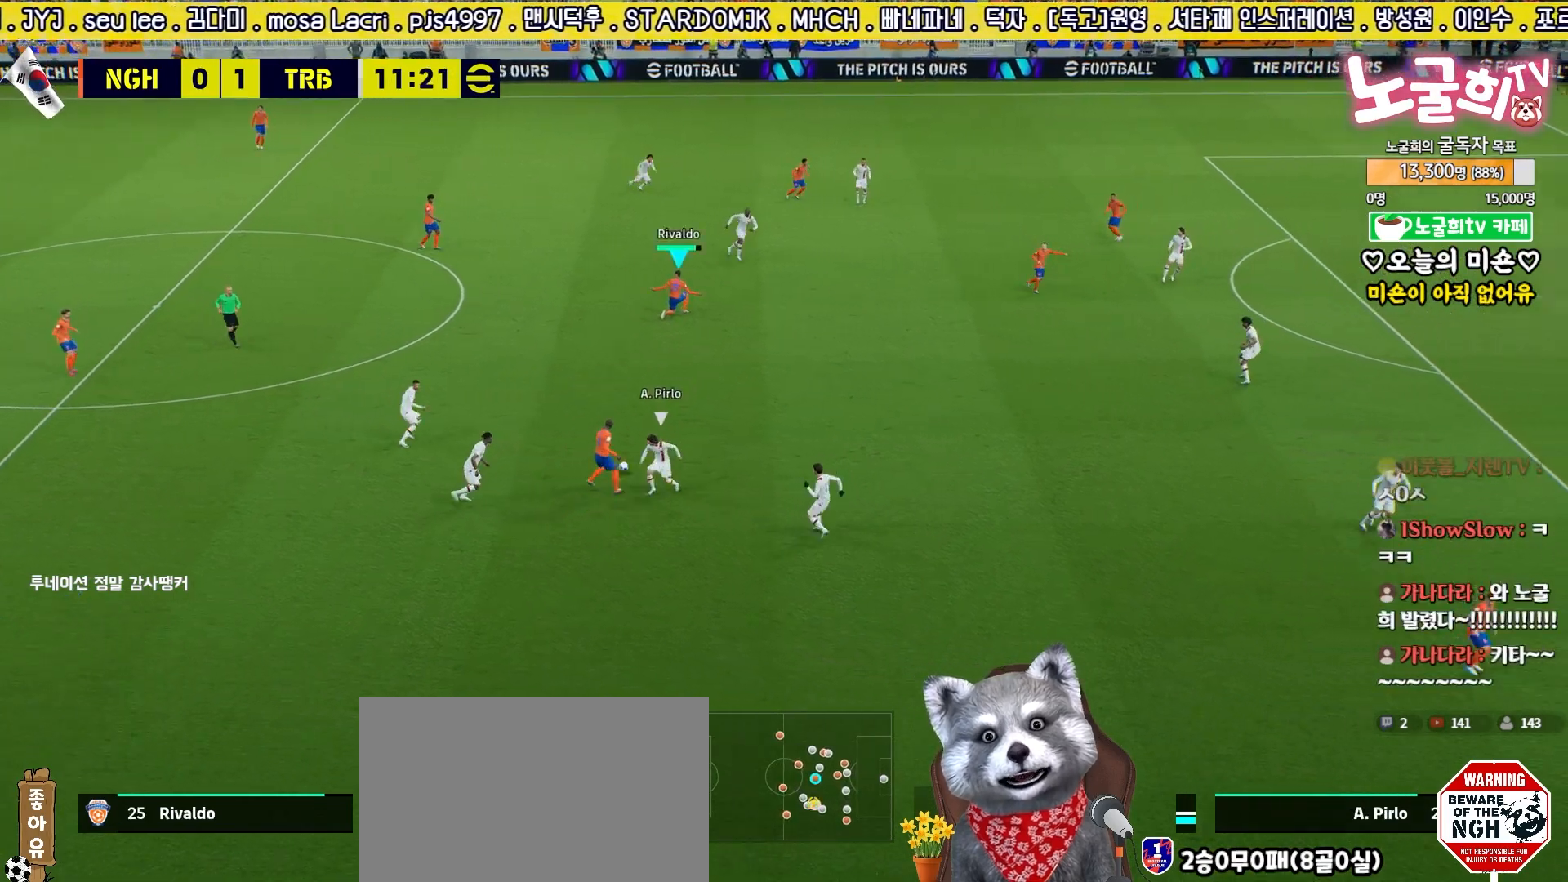
{"buttons": ["L3"], "left_stick": "right", "right_stick": "center", "events": [[67, "L3", "down"], [200, "left_stick", "right"], [267, "CROSS", "down"], [417, "CROSS", "up"]]}
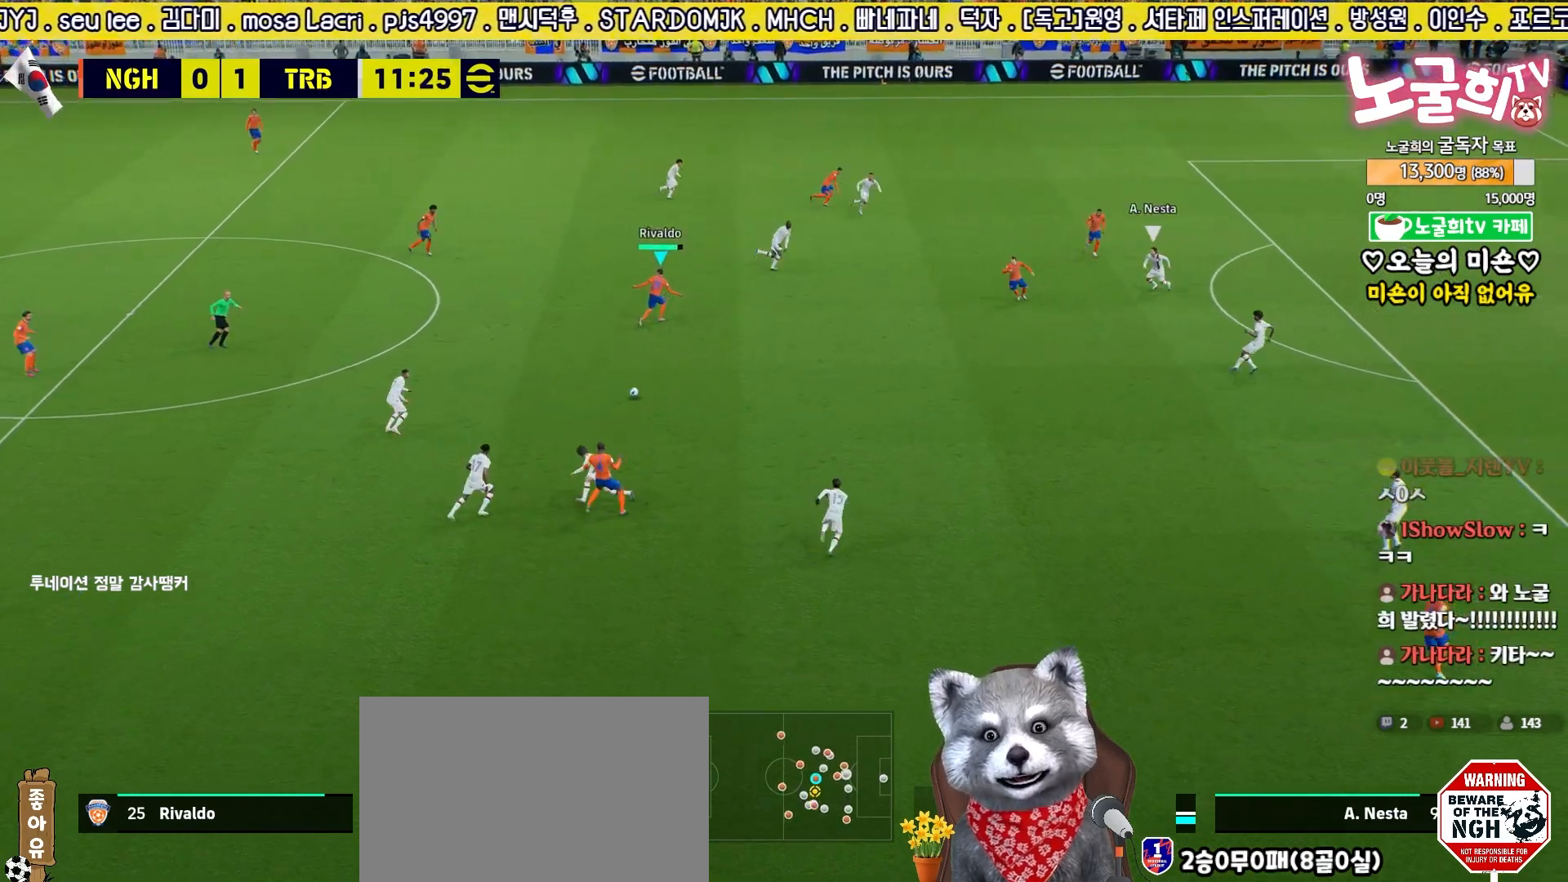
{"buttons": [], "left_stick": "right", "right_stick": "center", "events": [[483, "L3", "up"]]}
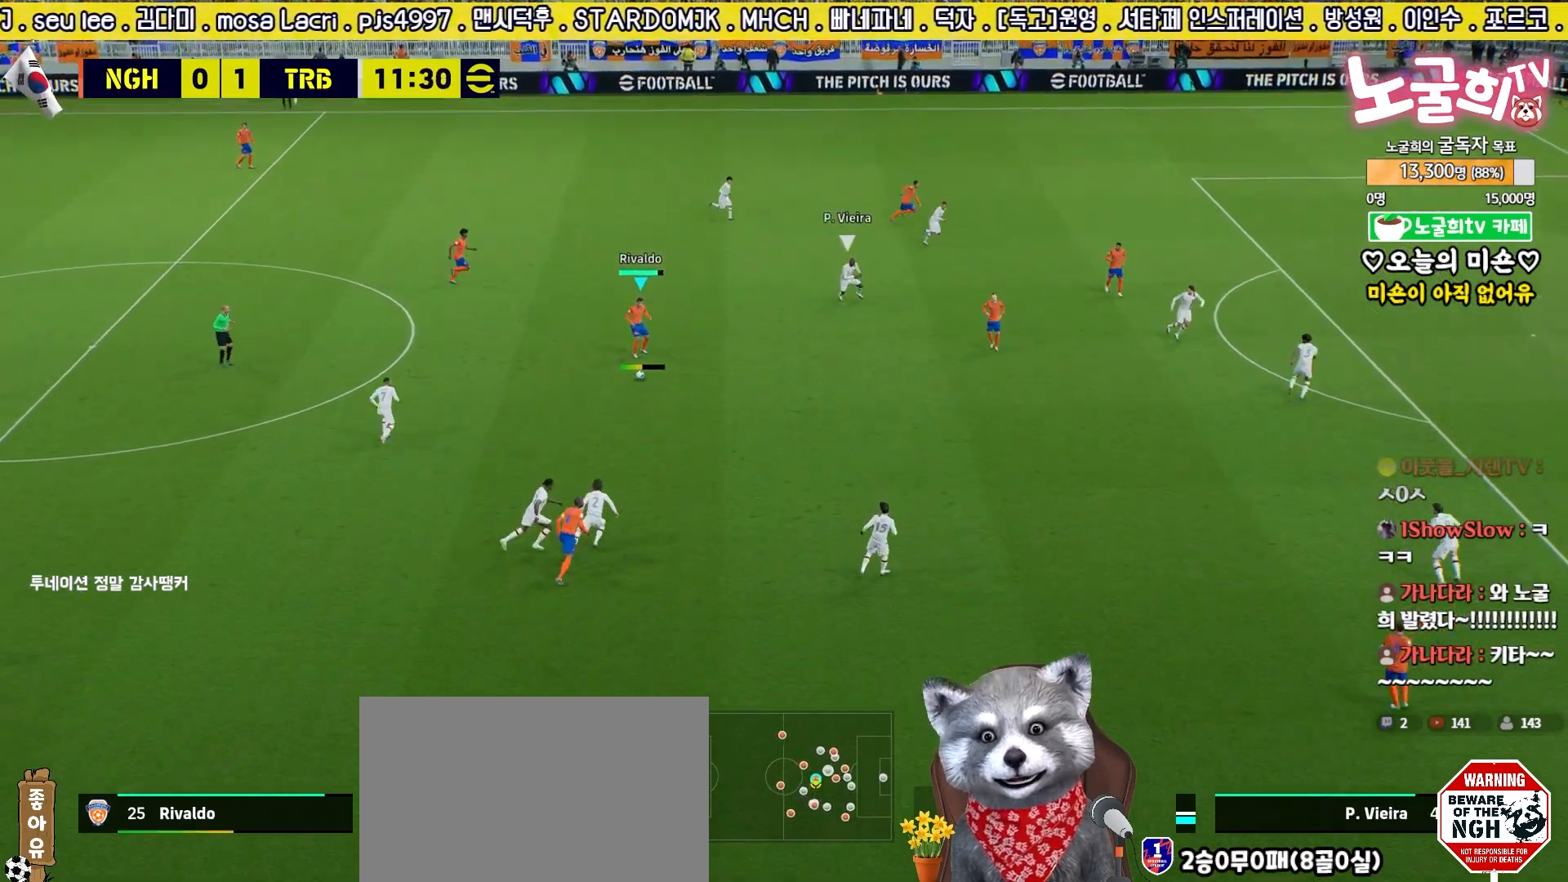
{"buttons": ["CROSS", "L1"], "left_stick": "up-right", "right_stick": "center", "events": [[117, "left_stick", "center"], [333, "left_stick", "down-right"], [450, "left_stick", "up-right"], [483, "CROSS", "down"], [483, "L1", "down"]]}
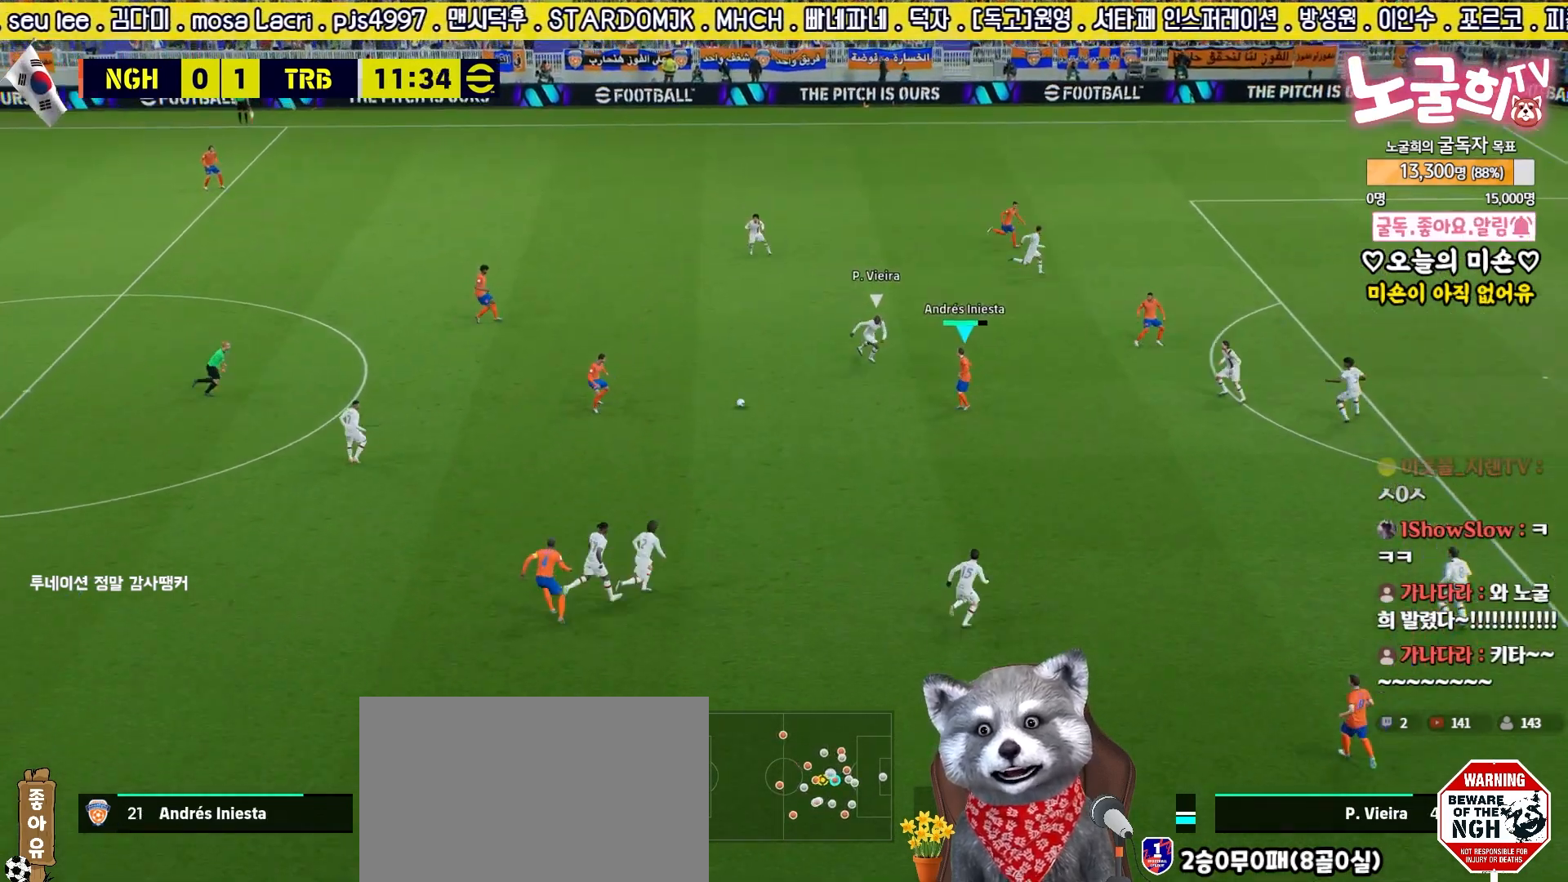
{"buttons": ["L1"], "left_stick": "up-right", "right_stick": "center", "events": [[50, "CROSS", "up"]]}
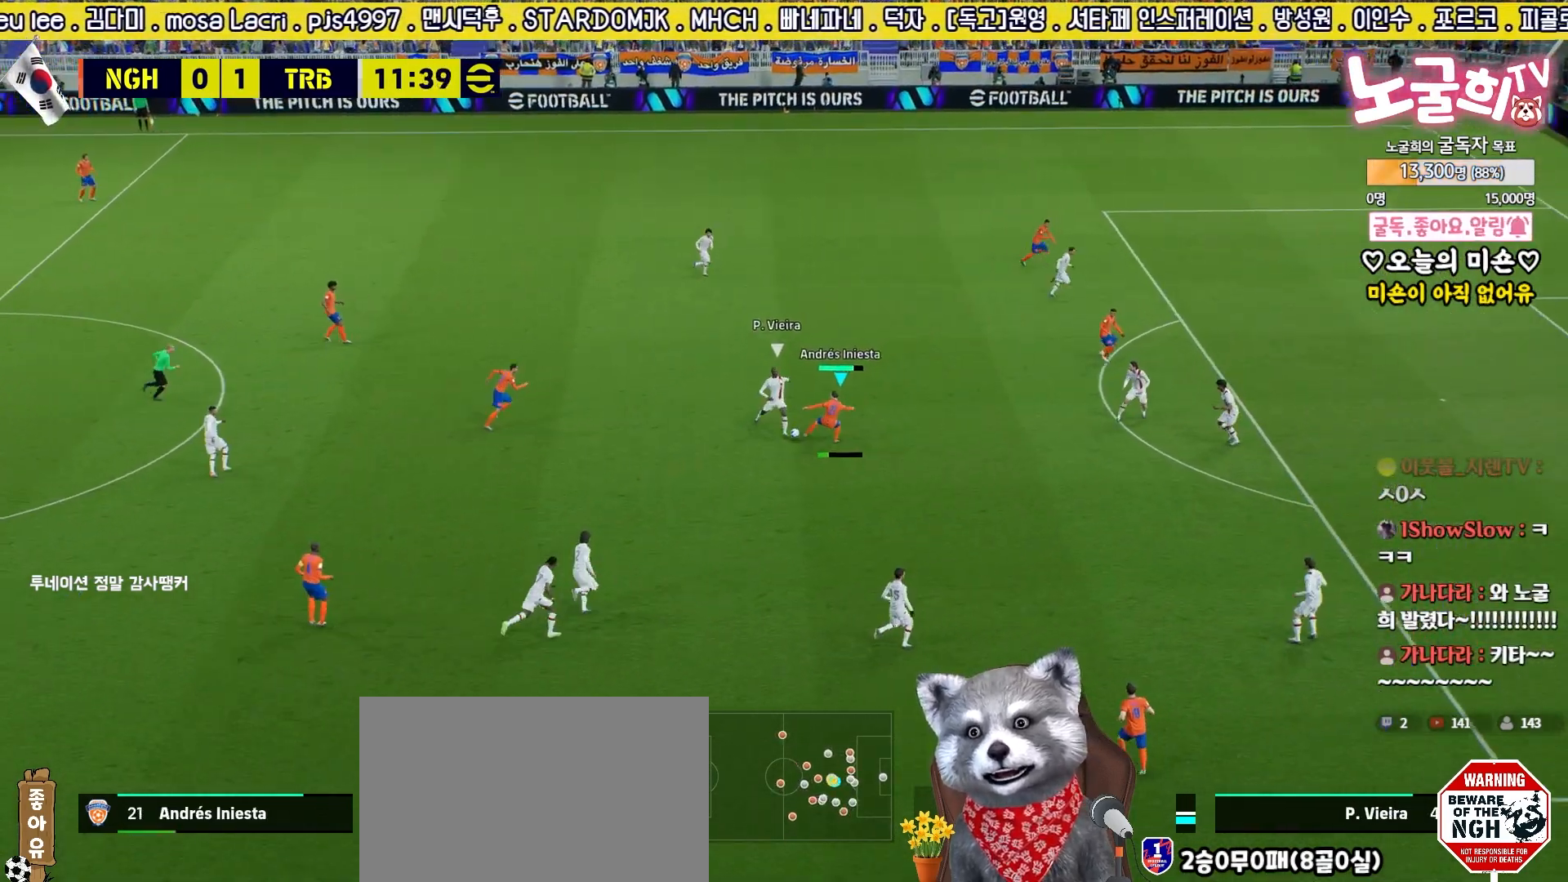
{"buttons": ["L3"], "left_stick": "down", "right_stick": "down-left", "events": [[117, "L1", "up"], [150, "left_stick", "down-right"], [217, "L3", "down"], [233, "left_stick", "down"], [450, "right_stick", "down-left"]]}
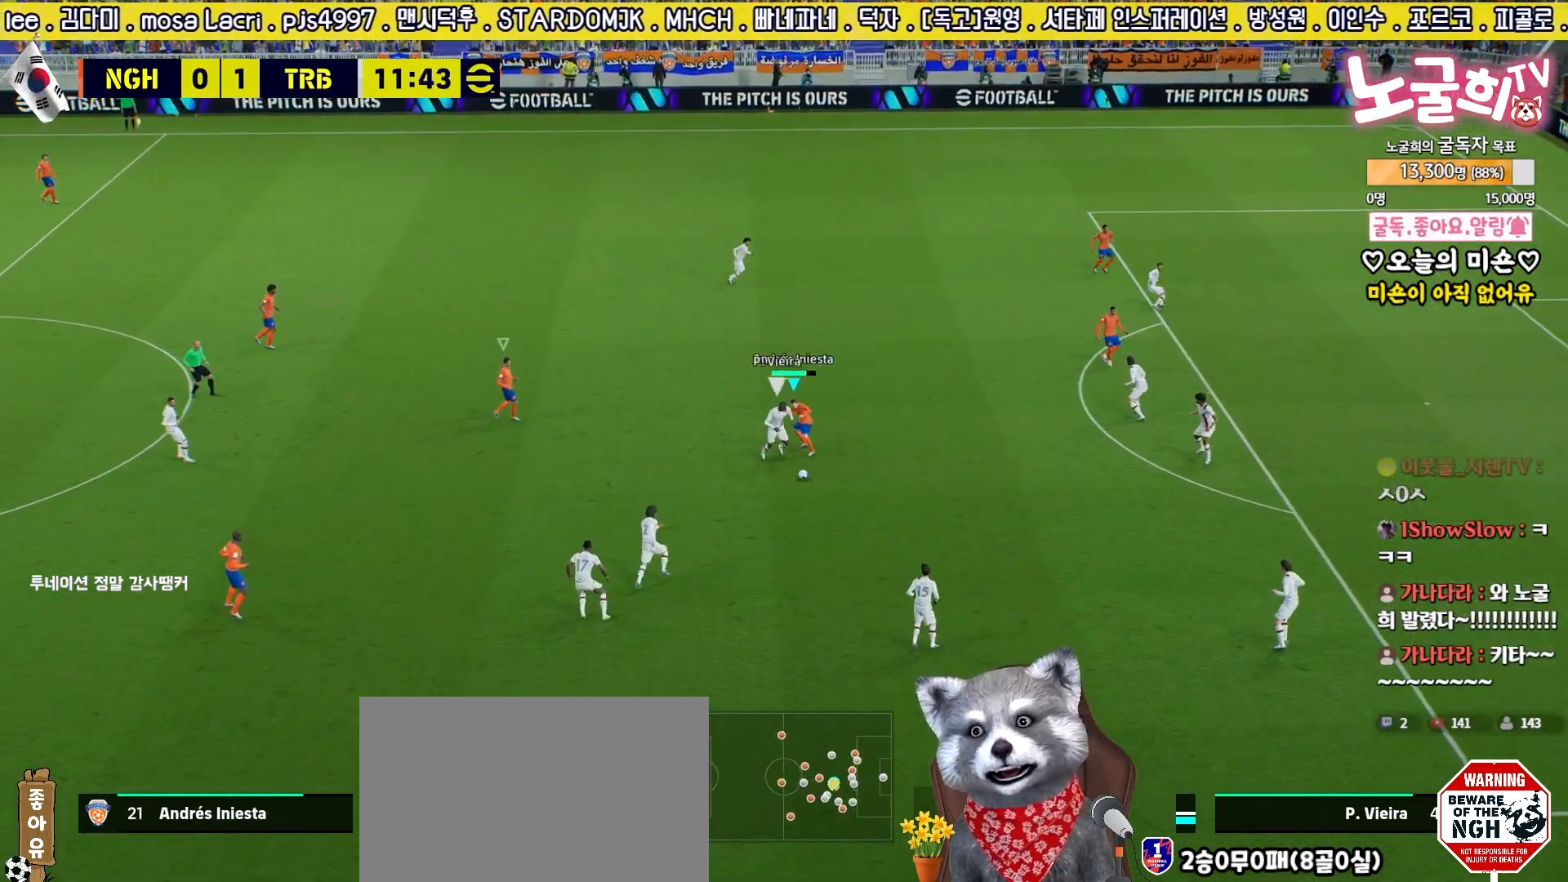
{"buttons": ["R2"], "left_stick": "down-right", "right_stick": "center", "events": [[33, "right_stick", "center"], [100, "L3", "up"], [100, "R2", "down"], [100, "left_stick", "down-right"], [150, "L3", "down"], [233, "R1", "down"], [350, "R1", "up"], [433, "L3", "up"]]}
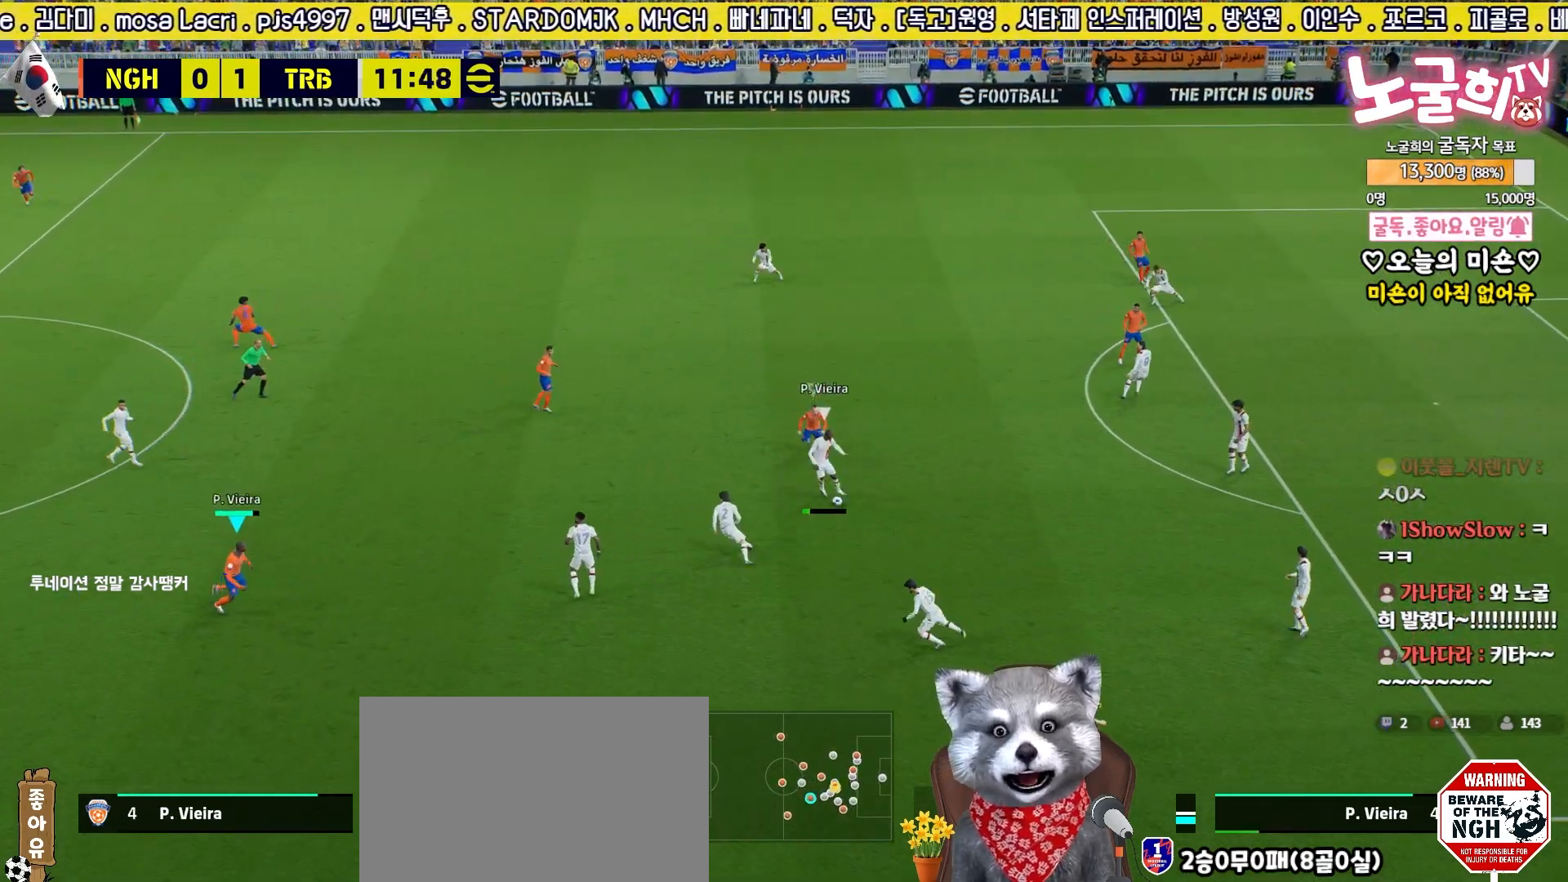
{"buttons": [], "left_stick": "up", "right_stick": "center", "events": [[100, "left_stick", "up-right"], [133, "R2", "up"], [150, "left_stick", "up"]]}
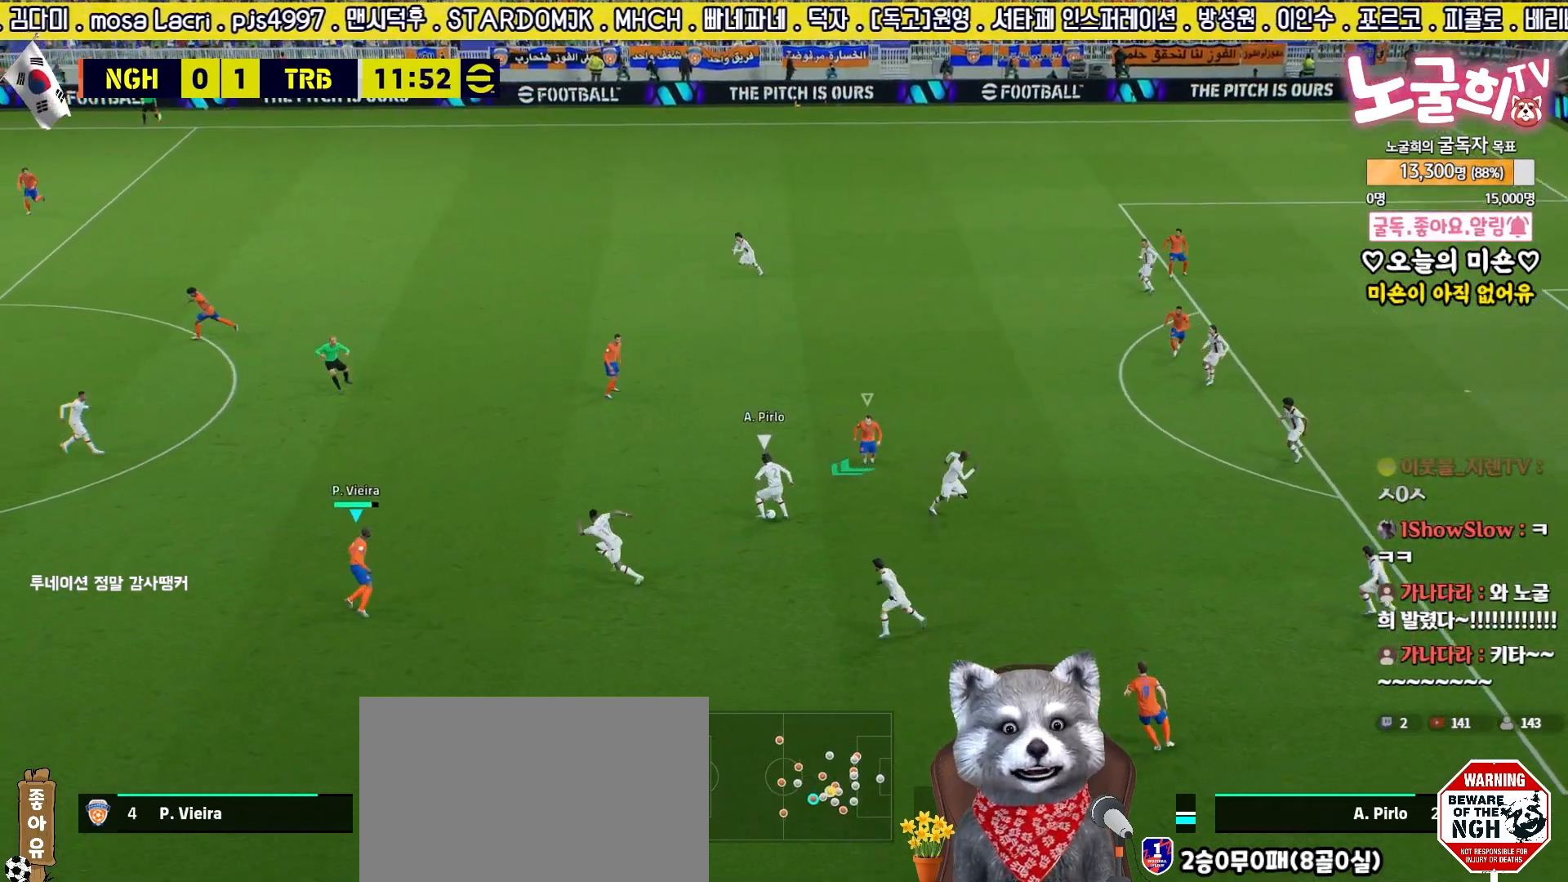
{"buttons": ["L2"], "left_stick": "center", "right_stick": "center", "events": [[100, "left_stick", "up-left"], [350, "L2", "down"], [467, "left_stick", "center"]]}
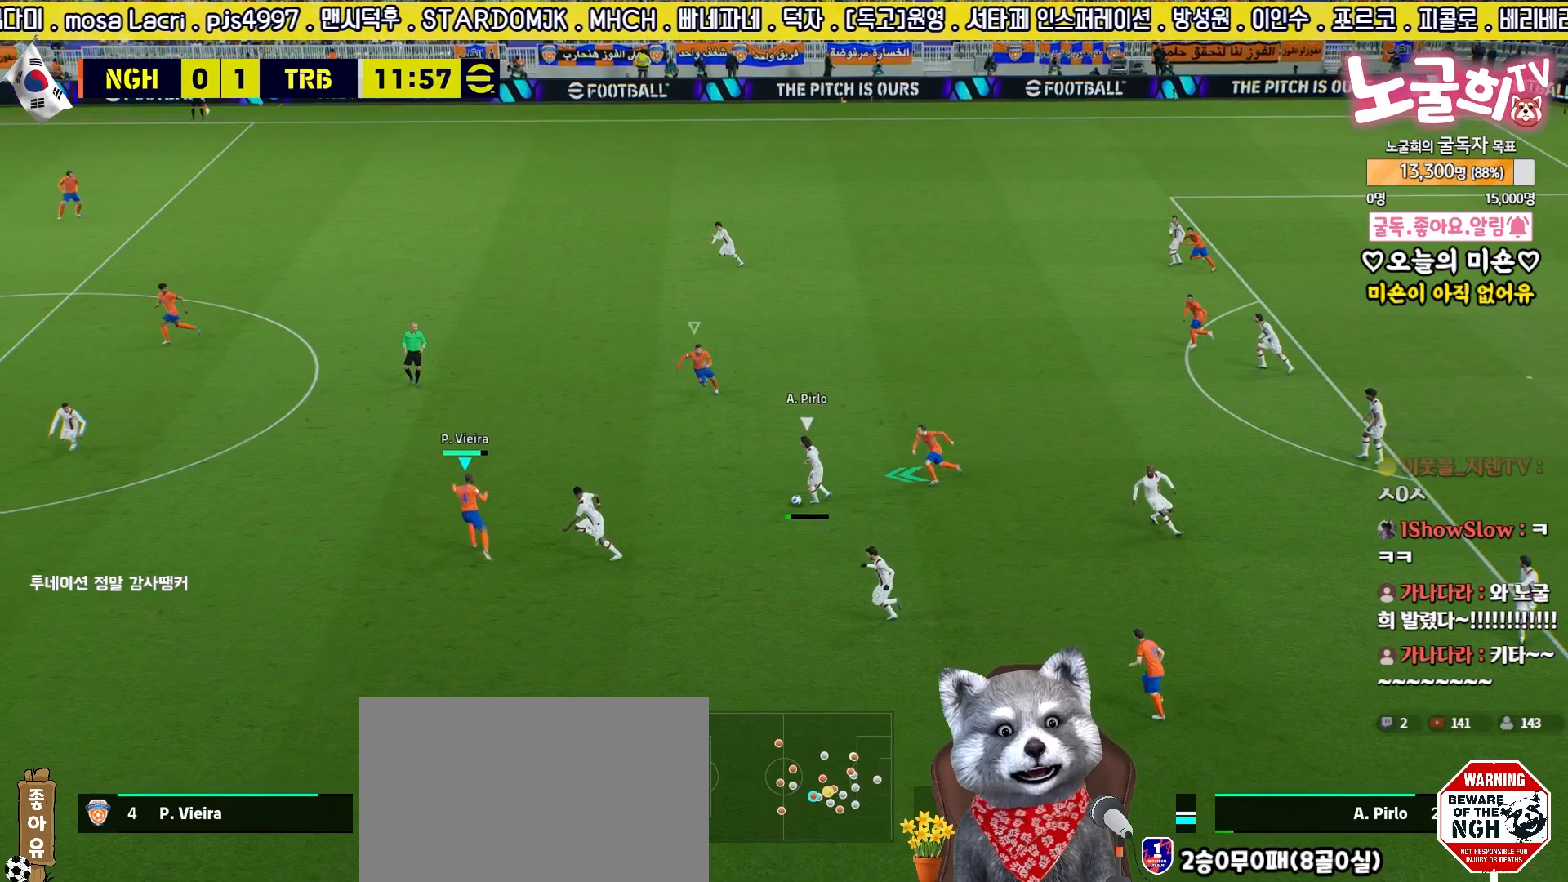
{"buttons": ["L2"], "left_stick": "up", "right_stick": "center", "events": [[33, "left_stick", "down"], [83, "L3", "down"], [300, "left_stick", "up"], [317, "L3", "up"]]}
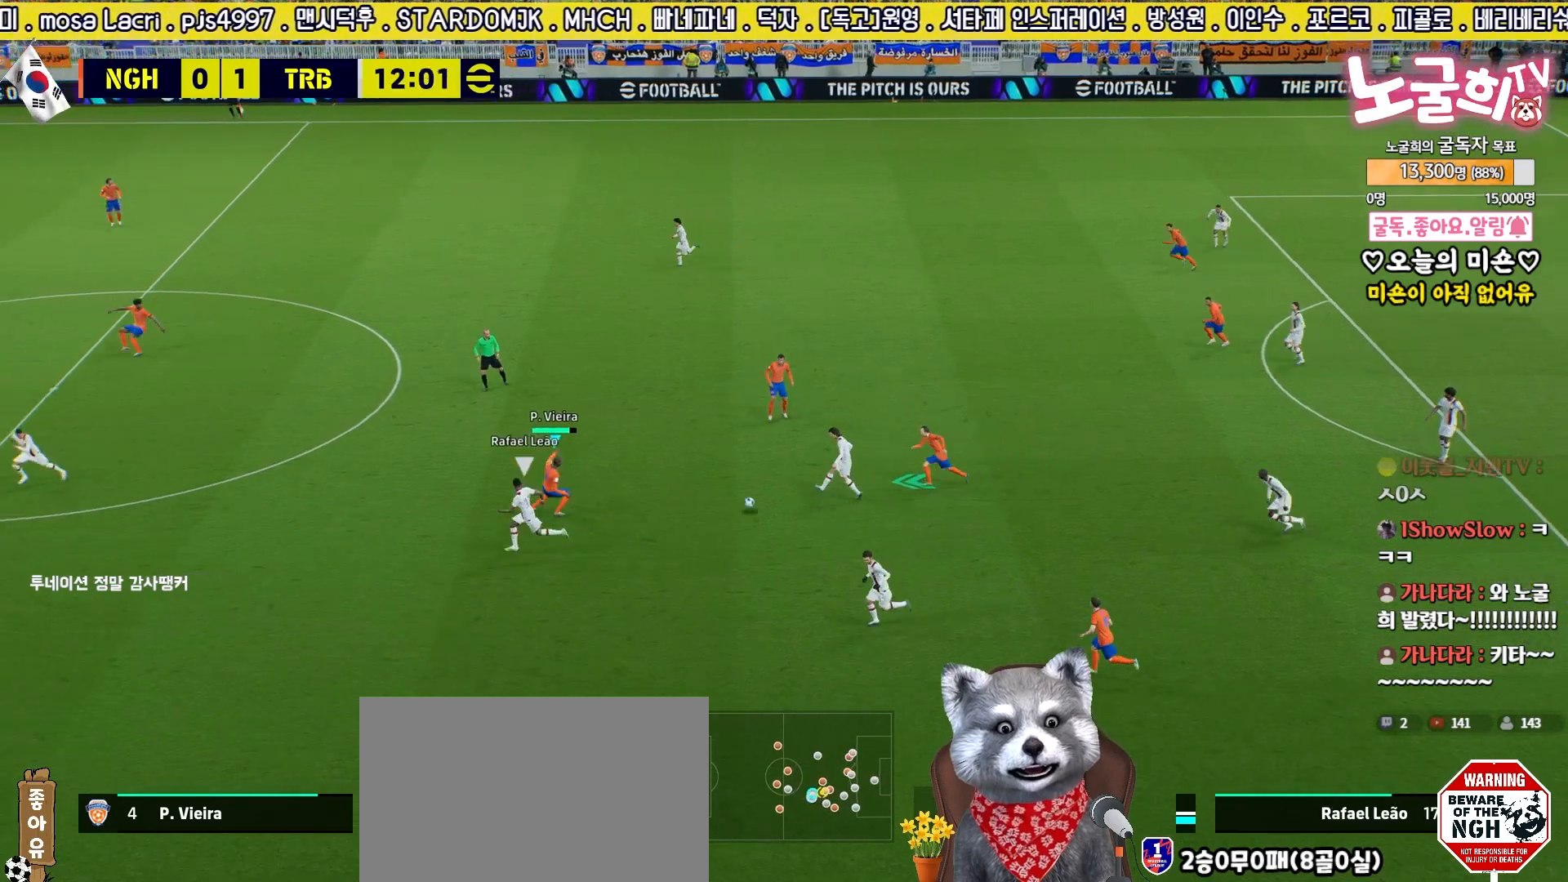
{"buttons": ["L2", "L3"], "left_stick": "down", "right_stick": "center", "events": [[17, "left_stick", "down-right"], [67, "L3", "down"], [67, "left_stick", "down"]]}
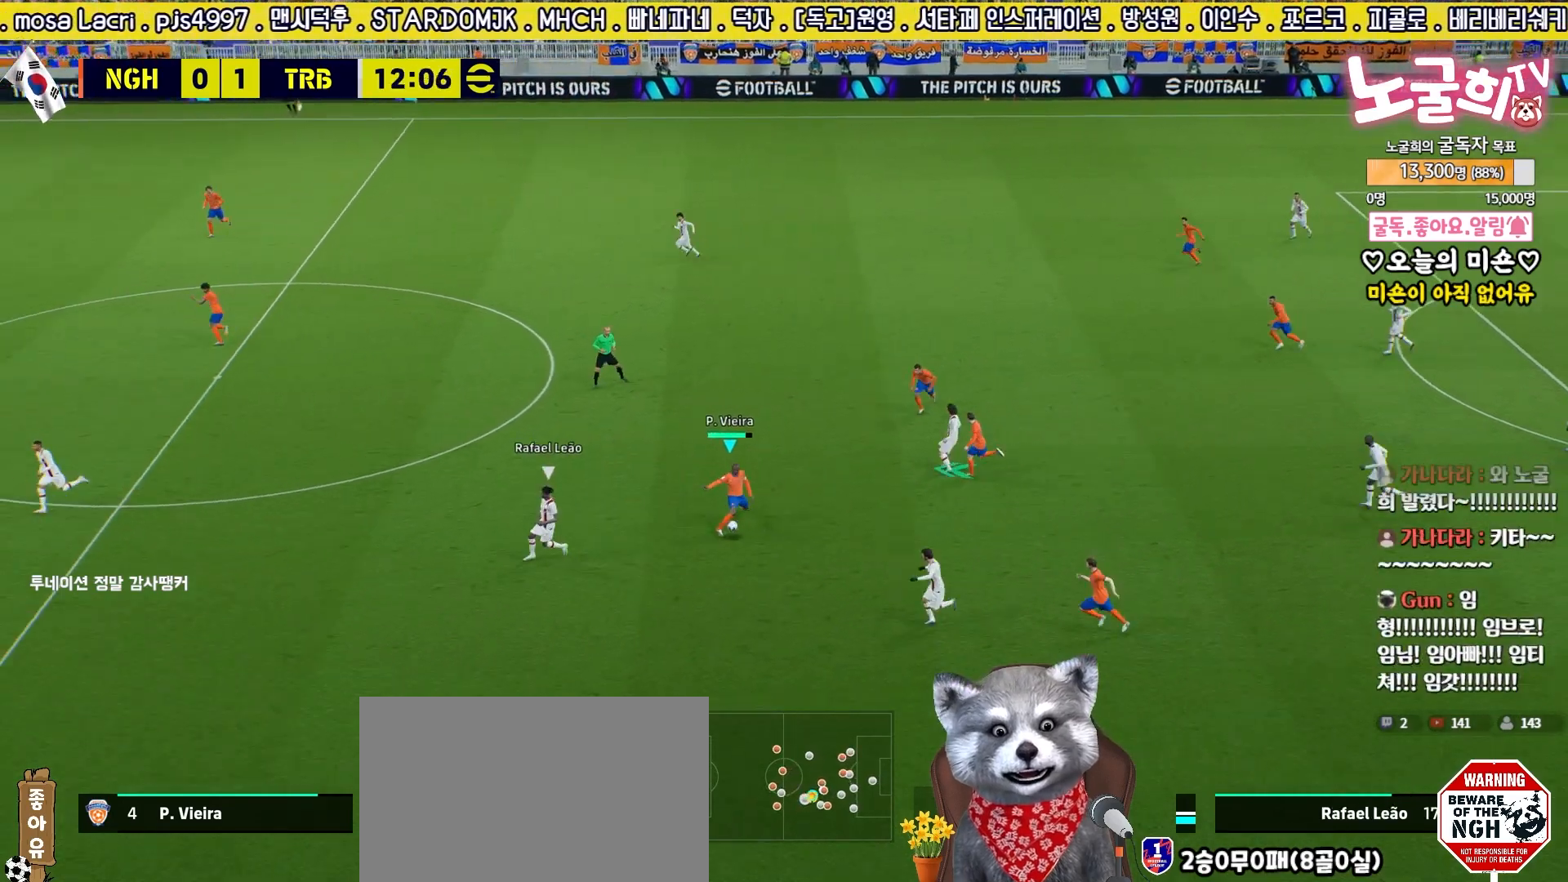
{"buttons": [], "left_stick": "up", "right_stick": "center", "events": [[83, "L3", "up"], [150, "L2", "up"], [183, "left_stick", "up-right"], [400, "left_stick", "up"]]}
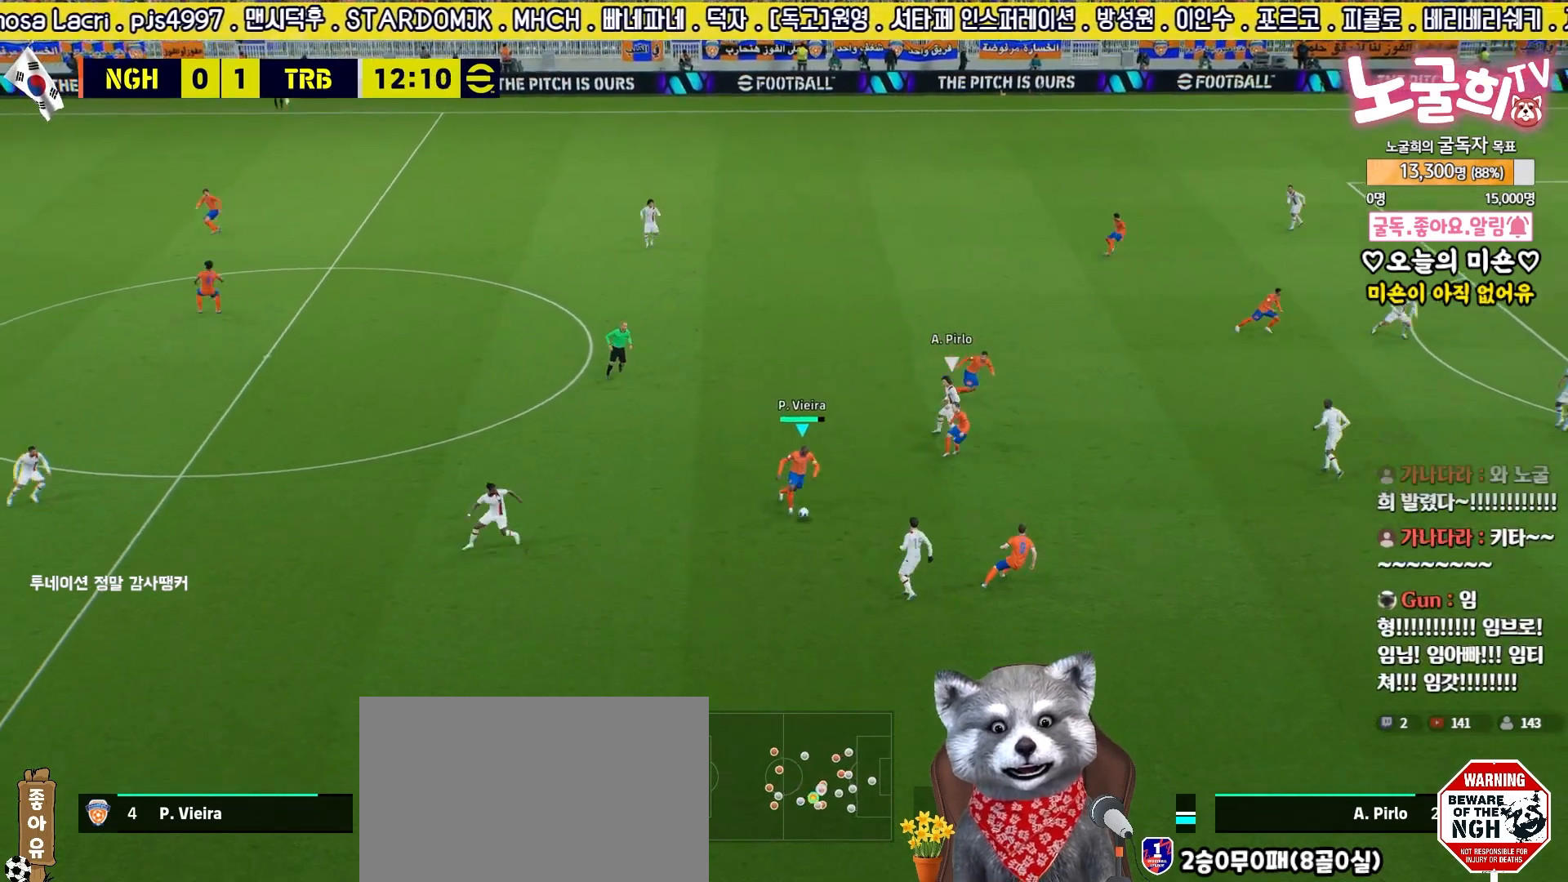
{"buttons": ["R2", "L3"], "left_stick": "up", "right_stick": "center", "events": [[100, "left_stick", "up-left"], [117, "L3", "down"], [317, "R2", "down"], [350, "left_stick", "up"]]}
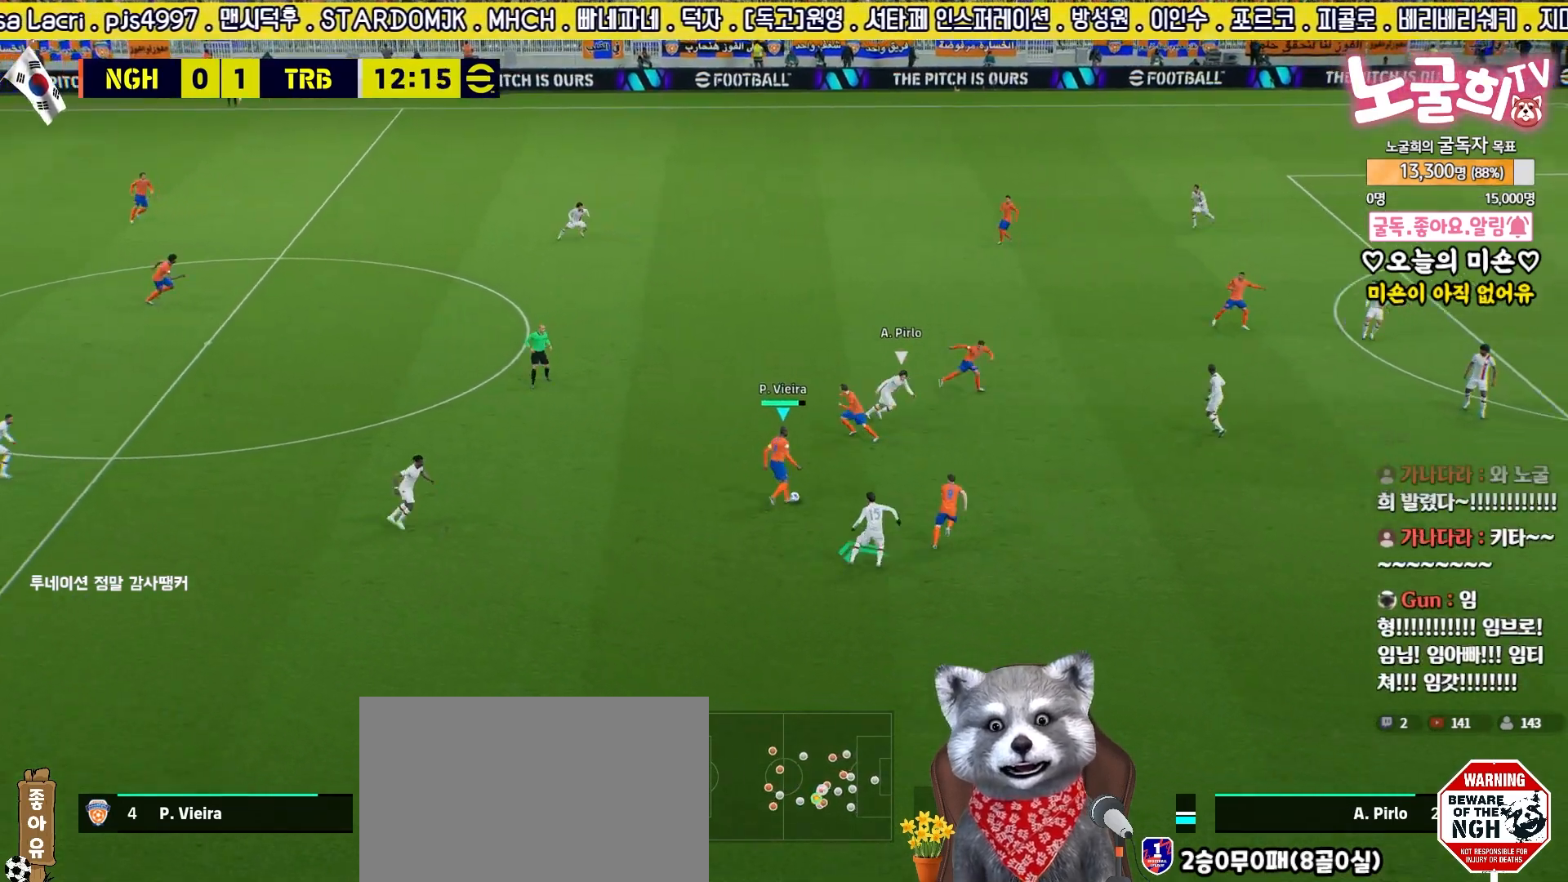
{"buttons": ["L3"], "left_stick": "up", "right_stick": "center", "events": [[33, "CROSS", "down"], [100, "R2", "up"], [283, "CROSS", "up"]]}
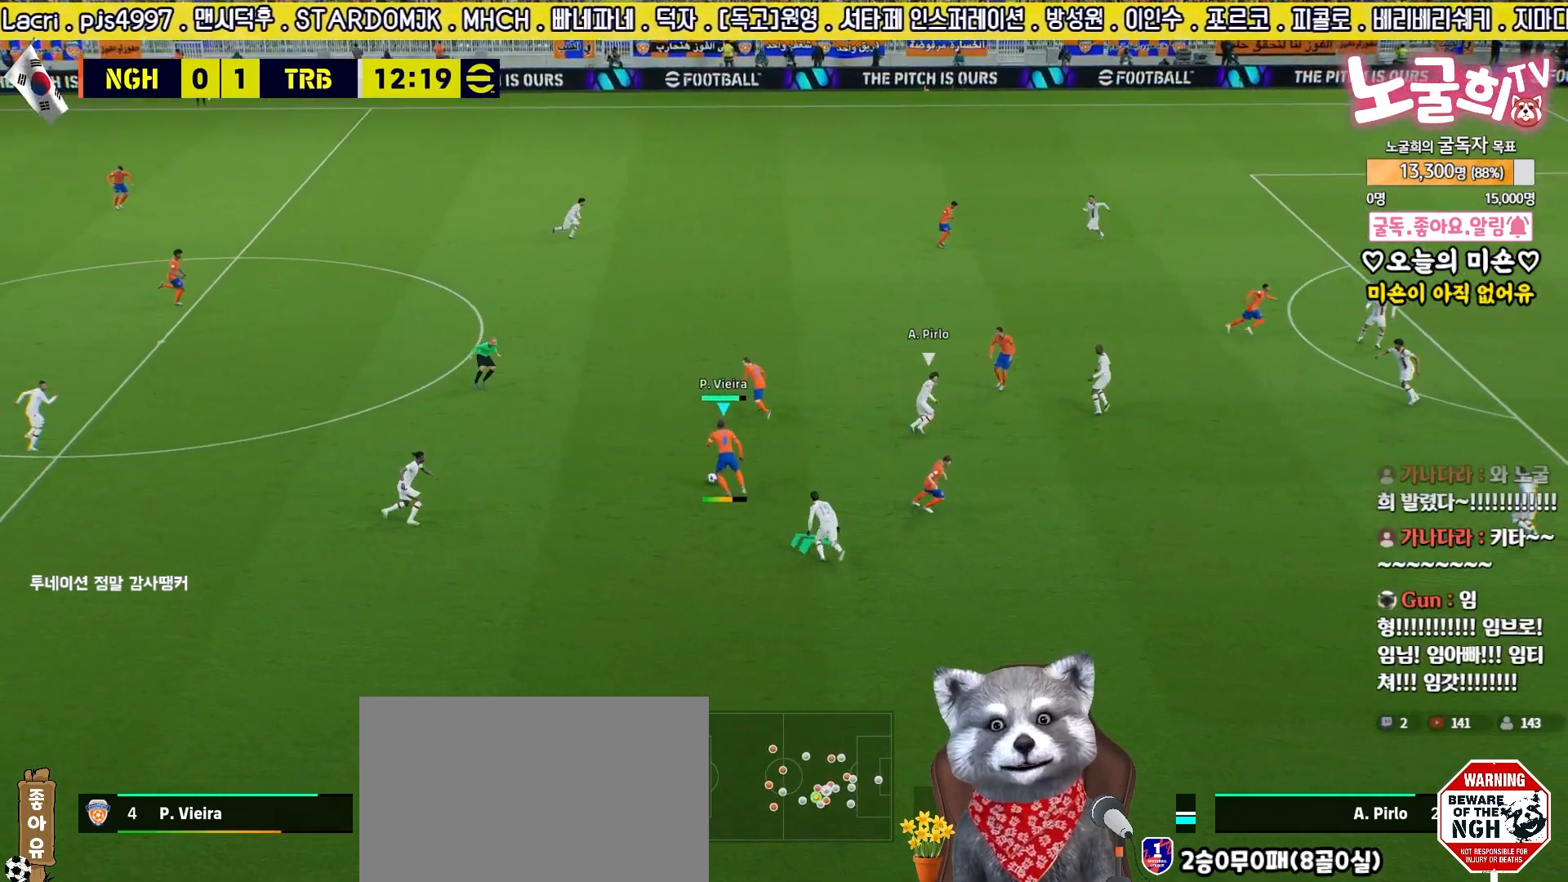
{"buttons": ["R2", "L3"], "left_stick": "down-left", "right_stick": "center", "events": [[250, "L3", "up"], [400, "R2", "down"], [417, "left_stick", "down-left"], [467, "L3", "down"]]}
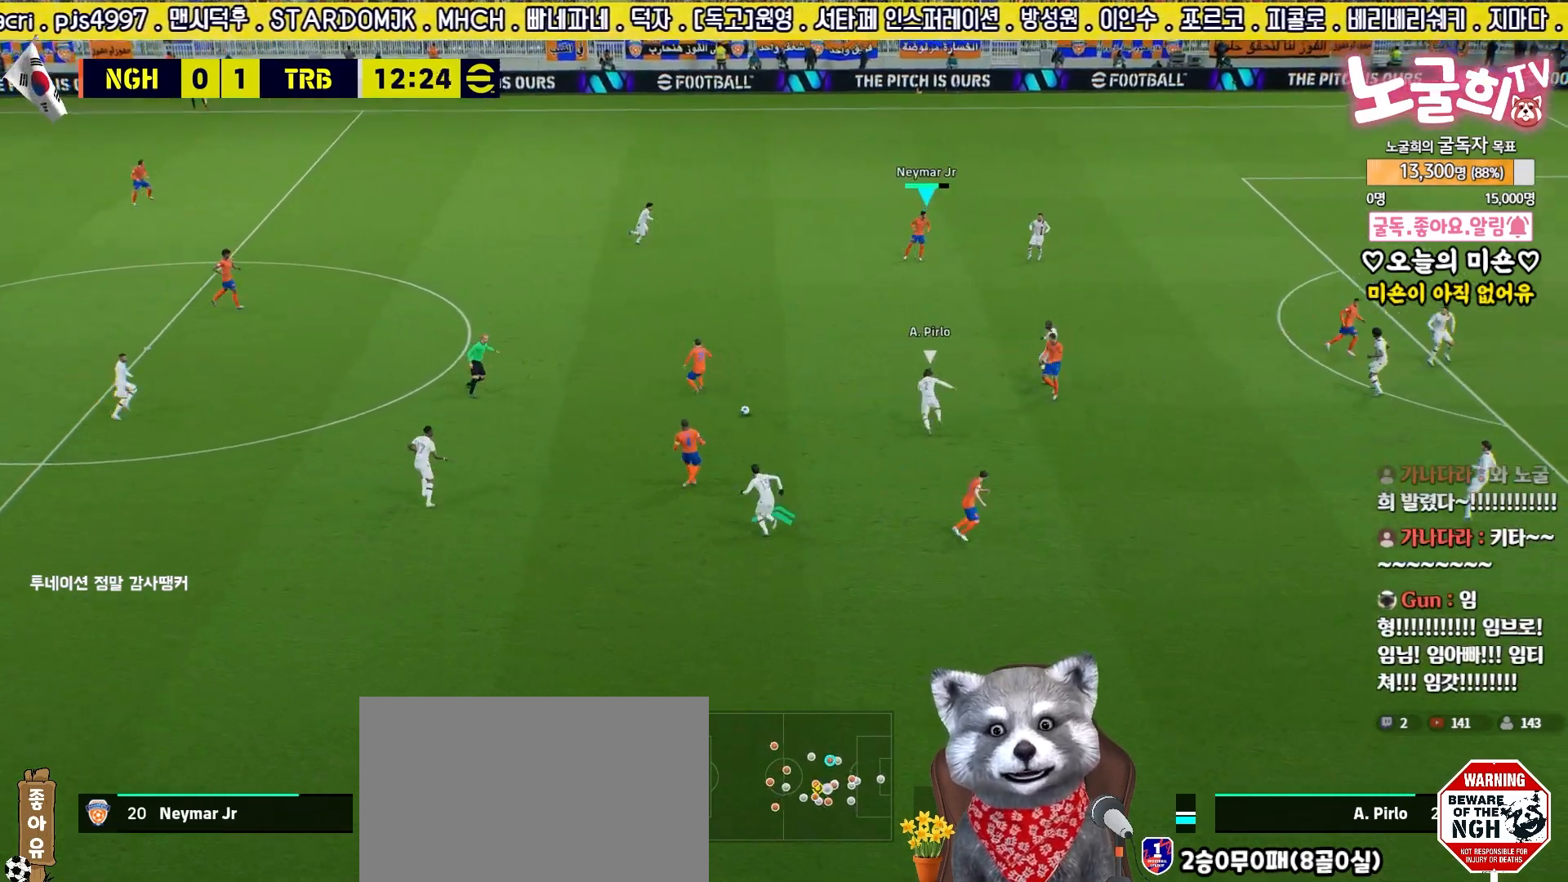
{"buttons": ["L3"], "left_stick": "down-left", "right_stick": "center", "events": [[183, "left_stick", "down"], [300, "R2", "up"], [317, "L3", "up"], [400, "CROSS", "down"], [400, "L3", "down"], [417, "left_stick", "down-left"], [500, "CROSS", "up"]]}
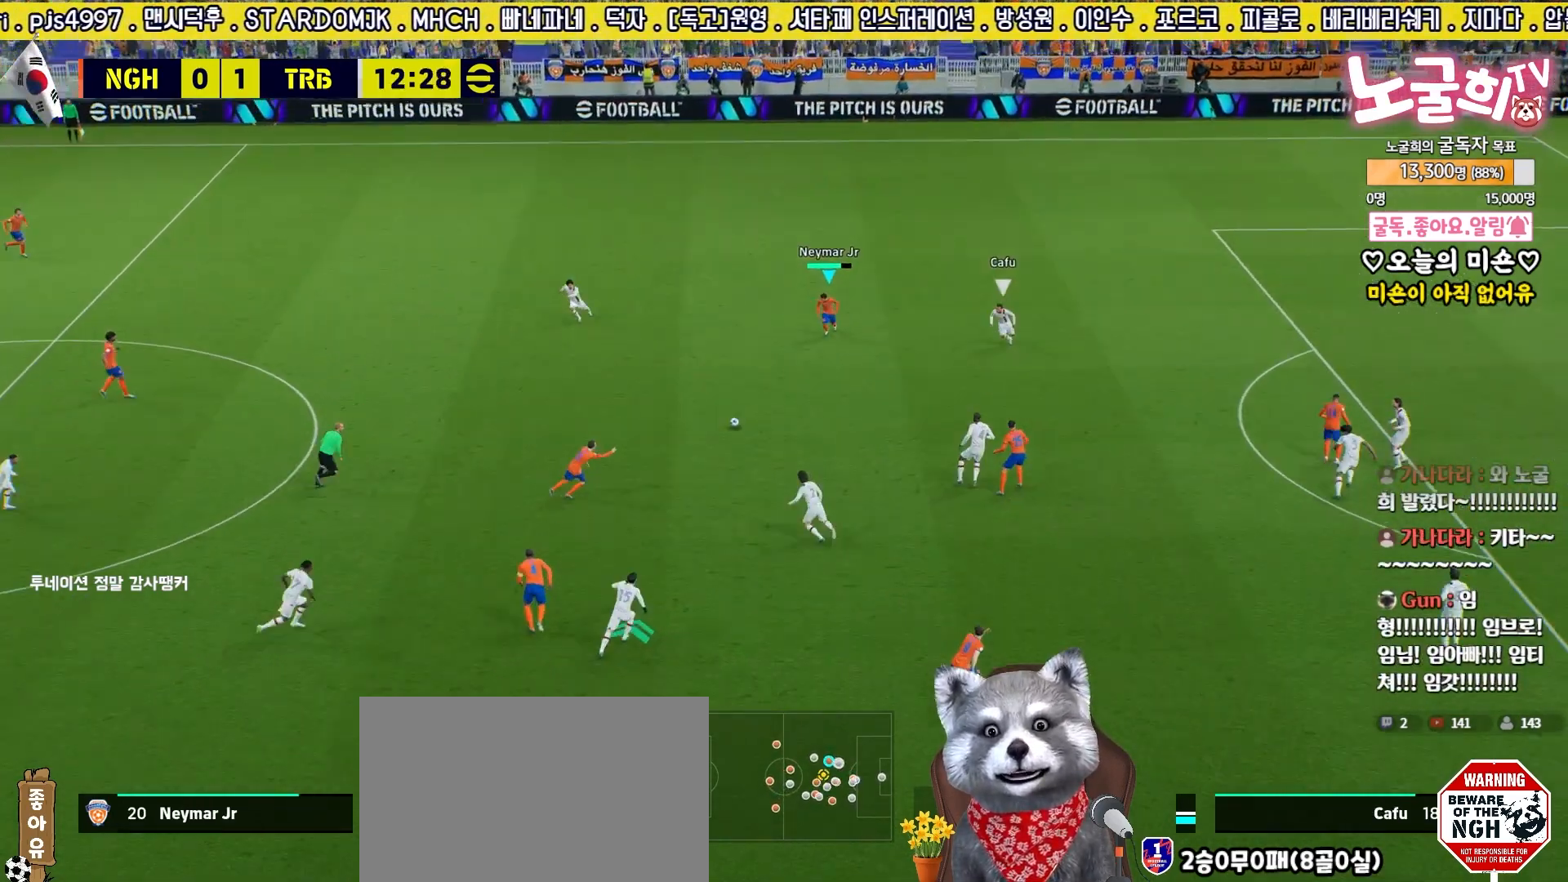
{"buttons": [], "left_stick": "up-right", "right_stick": "center", "events": [[117, "left_stick", "down"], [267, "L3", "up"], [350, "left_stick", "up-right"]]}
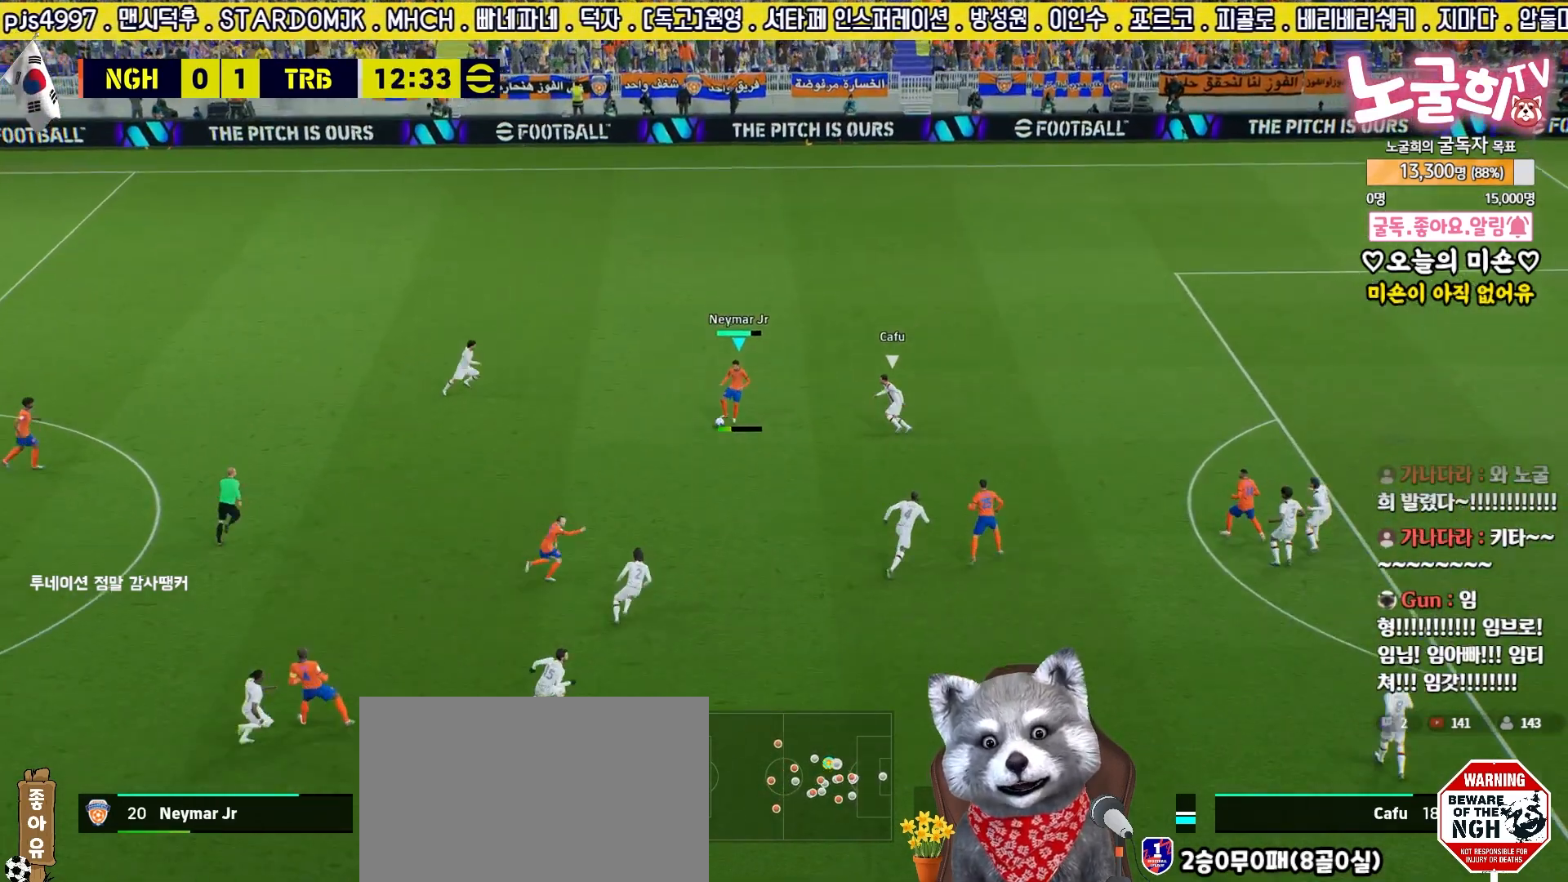
{"buttons": [], "left_stick": "up-right", "right_stick": "center", "events": [[17, "left_stick", "right"], [183, "left_stick", "up-right"]]}
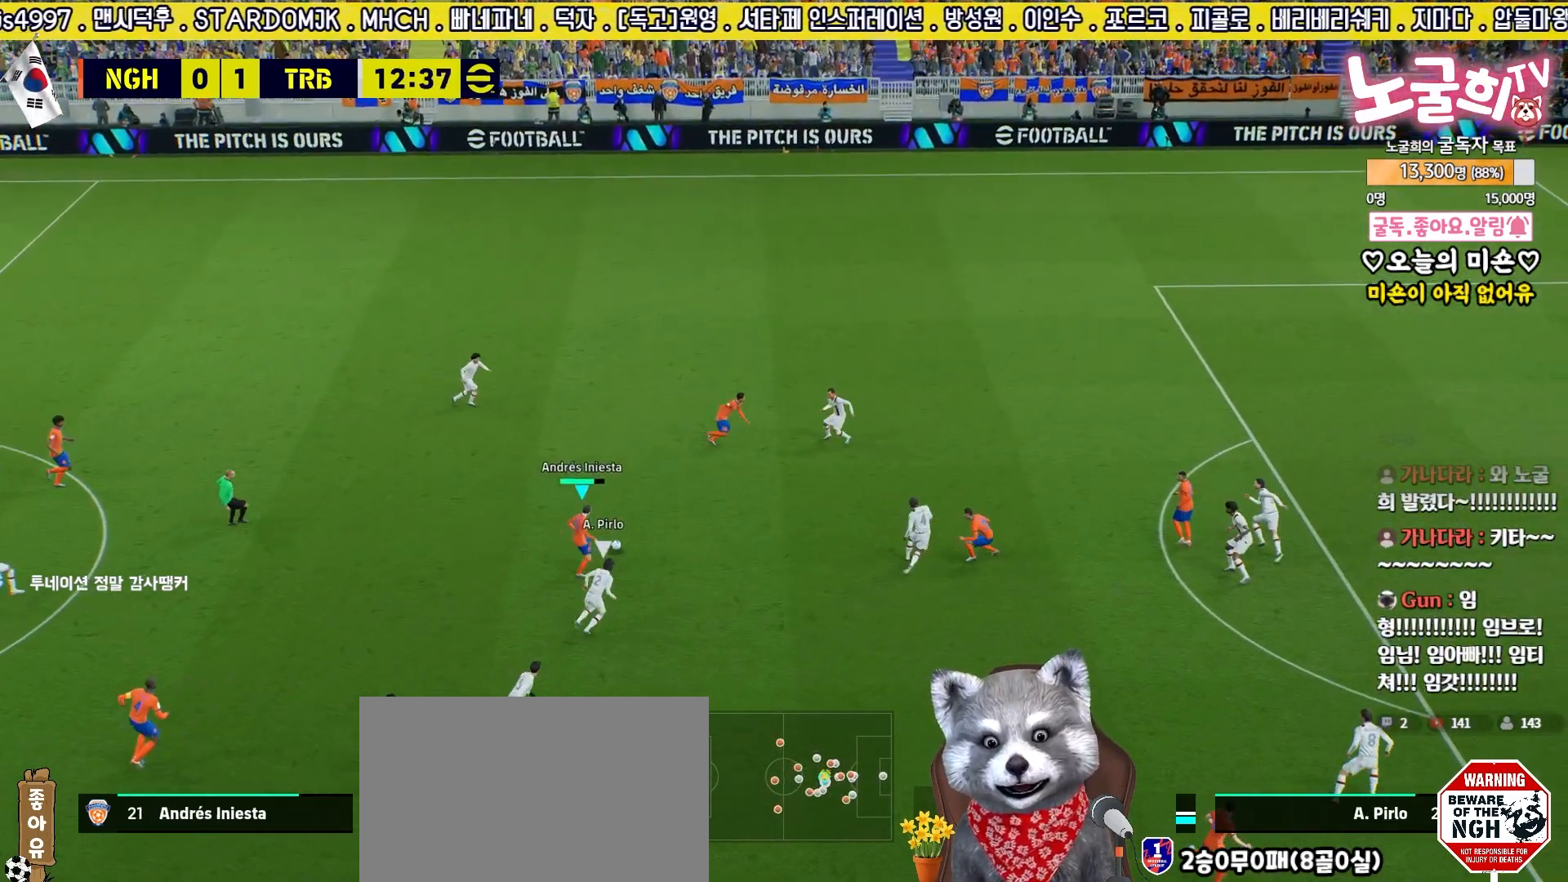
{"buttons": ["R2", "L3"], "left_stick": "up", "right_stick": "center", "events": [[33, "left_stick", "up"], [83, "L3", "down"], [83, "R2", "down"]]}